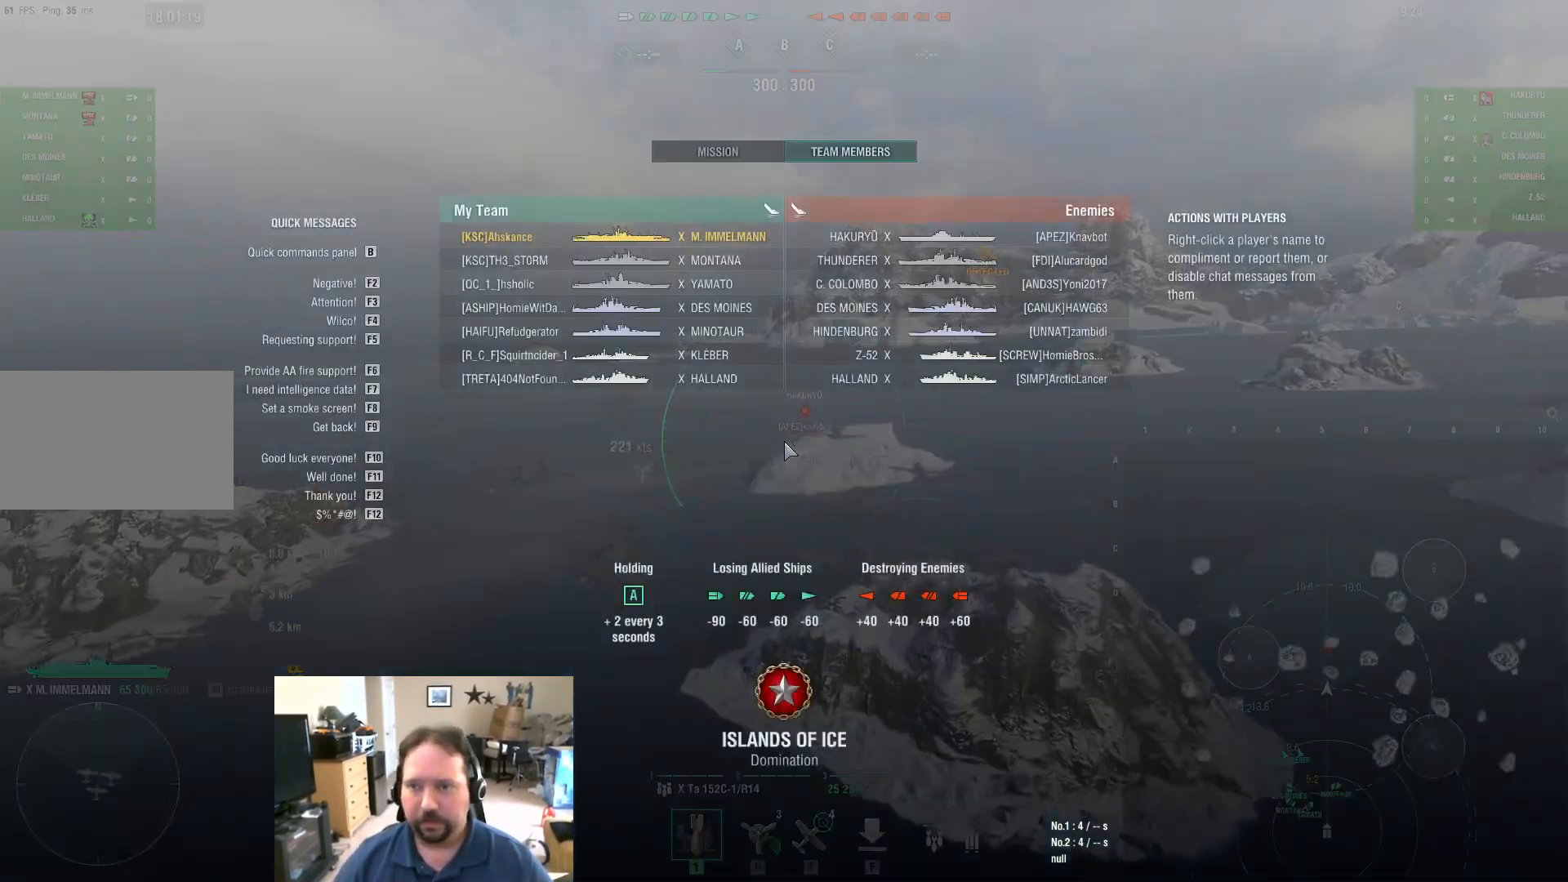
Gameplay with keyboard and mouse; each line is a JSON object with the keys and mouse buttons held at the frame after it. "events" lists presses ("down") and releases ("up") of "1", "2", "3", "4", "5", "a", "alt", "c", "caps_lock", "ctrl", "d", "e", "f", "g", "q", "r", "s", "shift", "space", "t", "tab", "v", "w", "x", "z", "mouse_left", "mouse_wheel" and "mouse_right" between this image and that frame as [ms after this image, input, new state], when the widget could be followed in between. "mouse_left", "mouse_wheel", "mouse_right" = the "left", "wheel", "right" buttons of the "mouse" list. No other keys are recorded. "wheel" means that the mouse wheel is clicked or scrolled. Not read: mouse_move.
{"keys": ["tab", "w"], "mouse": [], "events": []}
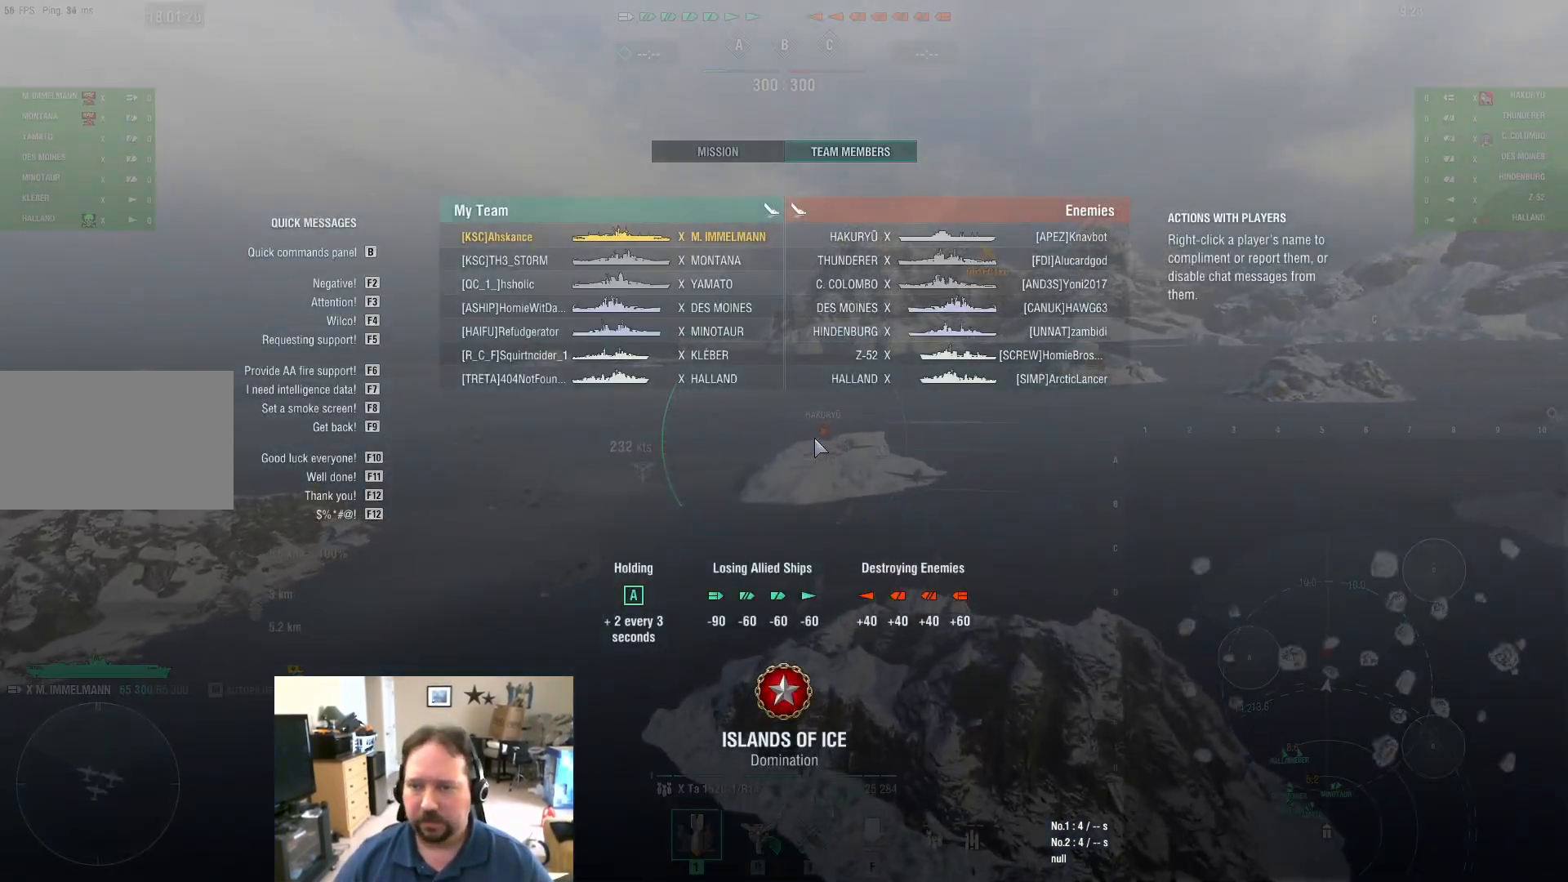
{"keys": ["tab", "w"], "mouse": [], "events": []}
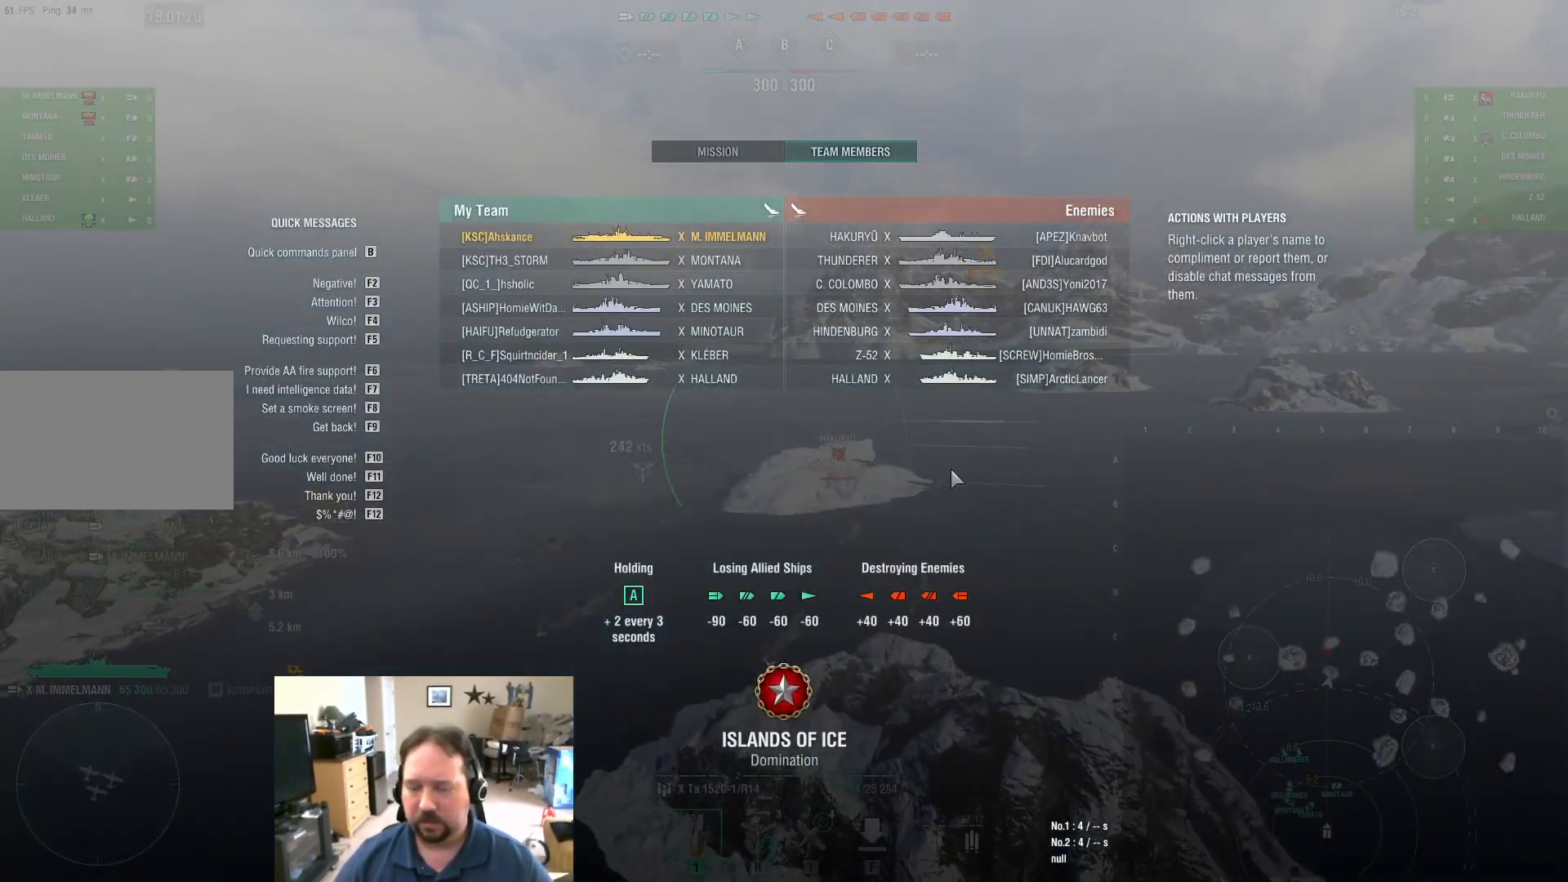
{"keys": ["tab", "w"], "mouse": [], "events": []}
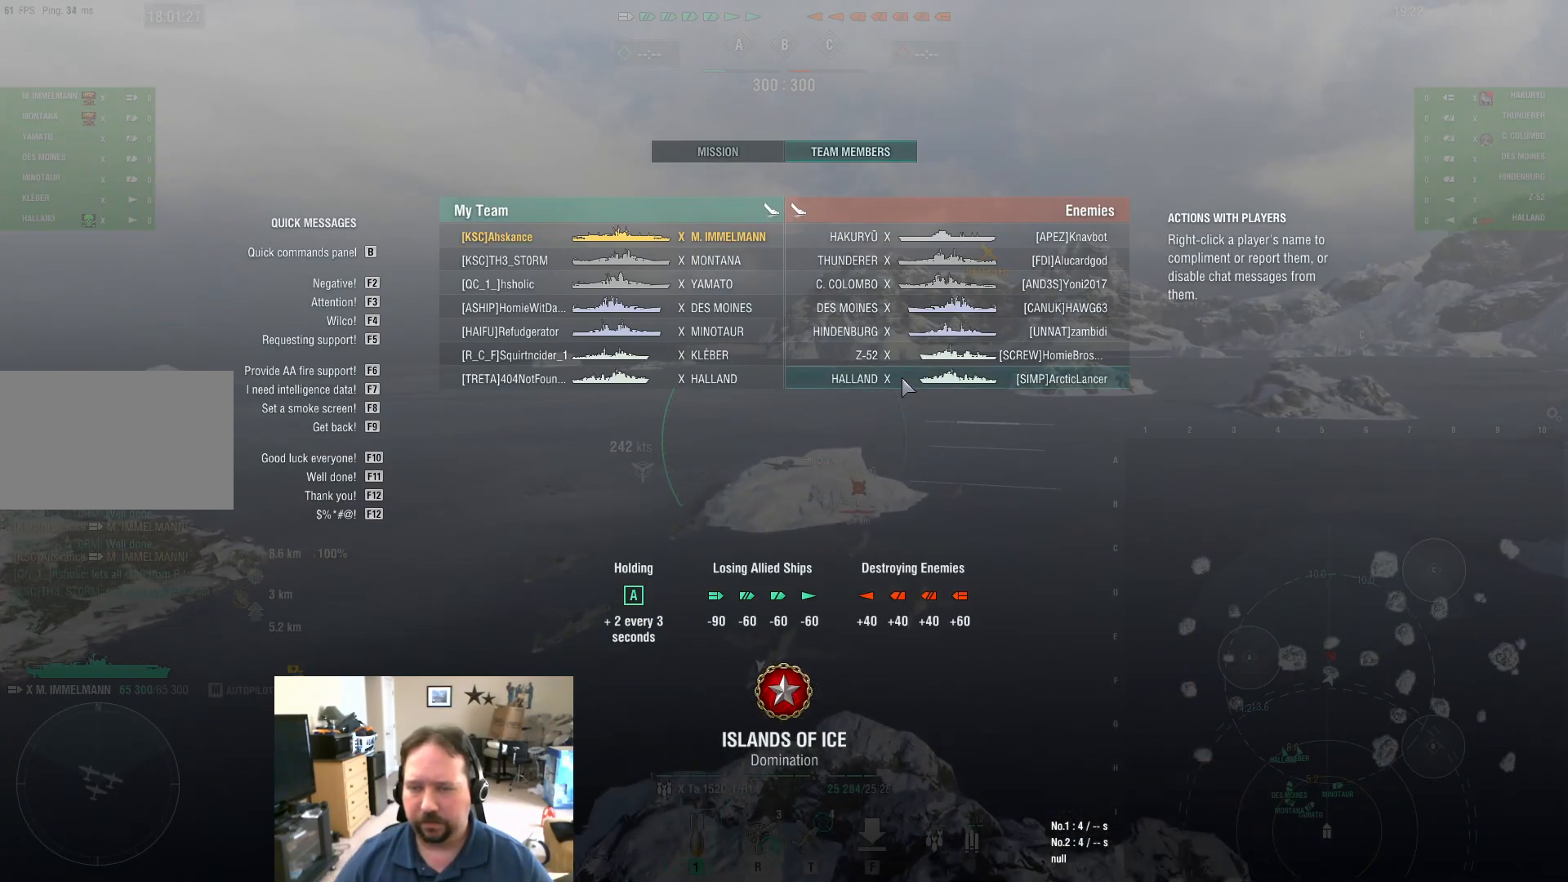
{"keys": ["w"], "mouse": [], "events": [[384, "tab", "up"]]}
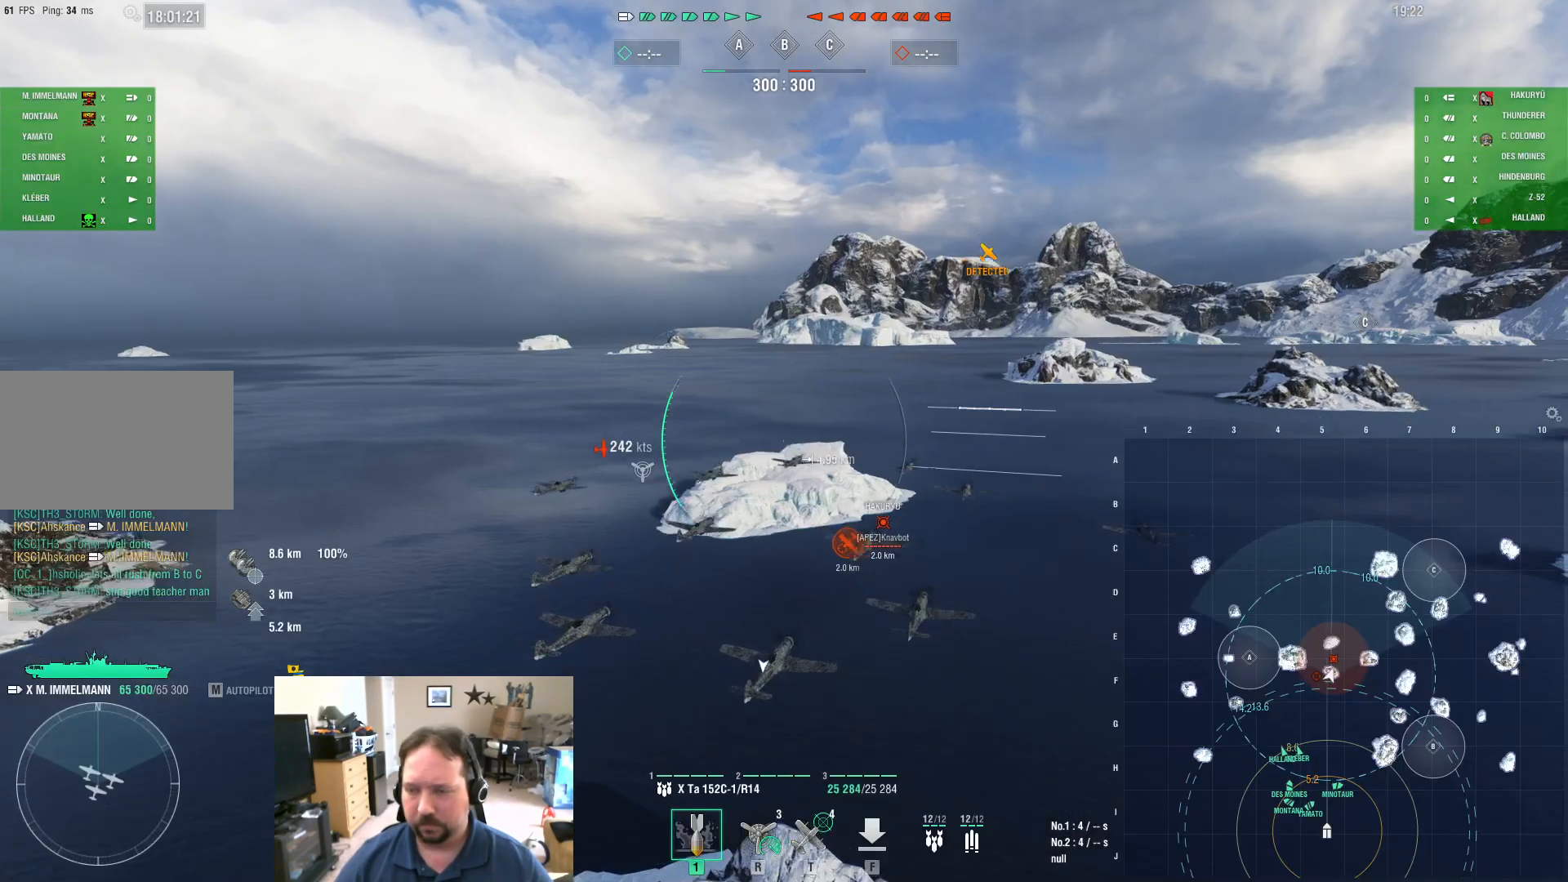
{"keys": ["w"], "mouse": [], "events": []}
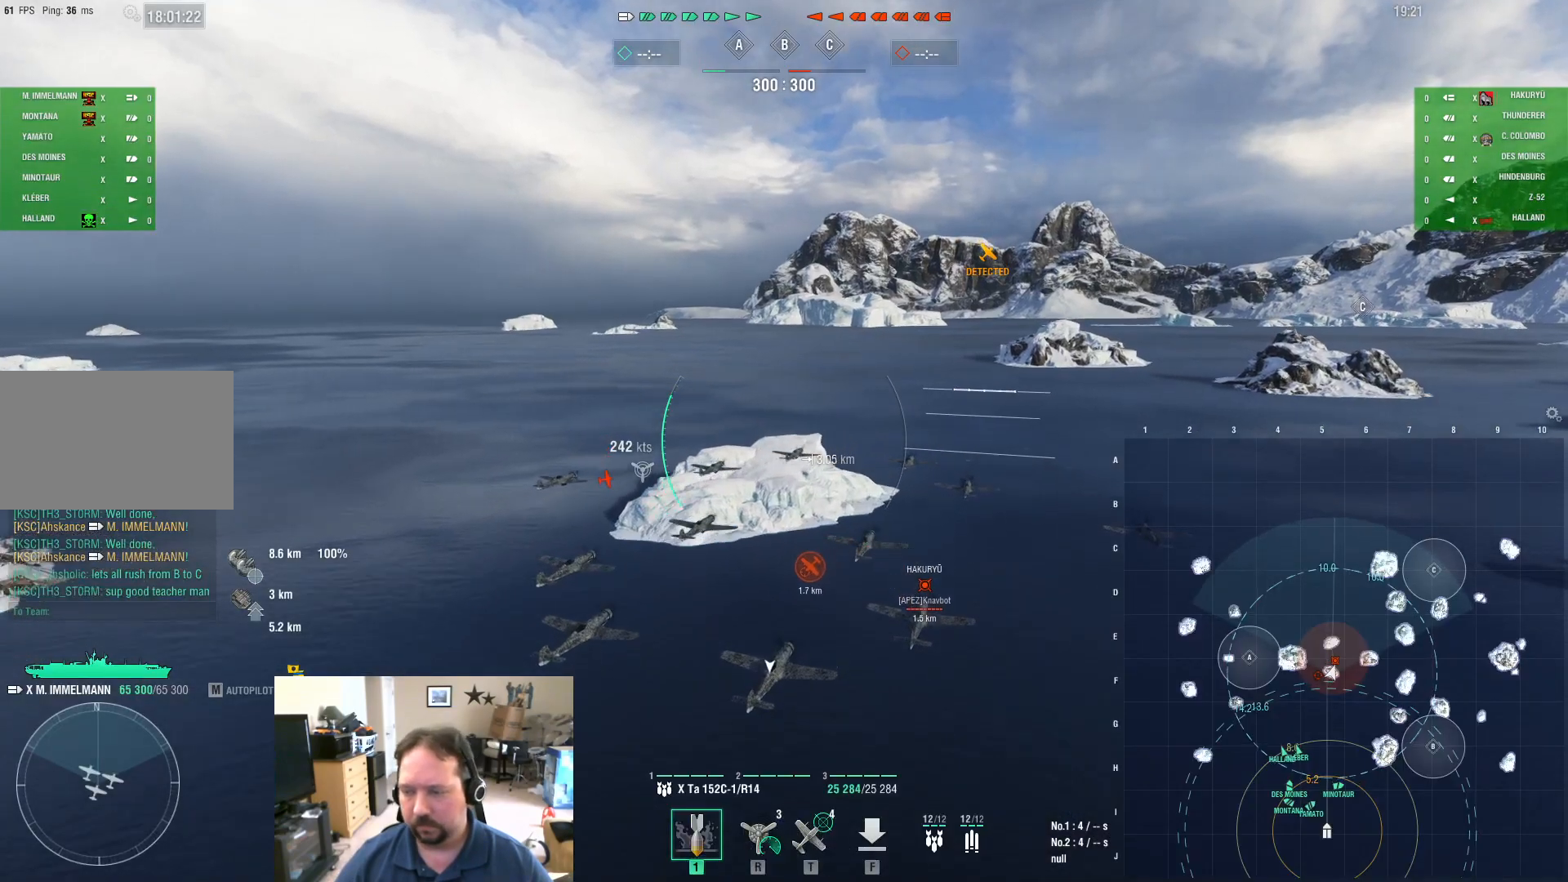
{"keys": ["w"], "mouse": [], "events": [[50, "d", "down"], [184, "d", "up"], [367, "t", "down"], [417, "t", "up"]]}
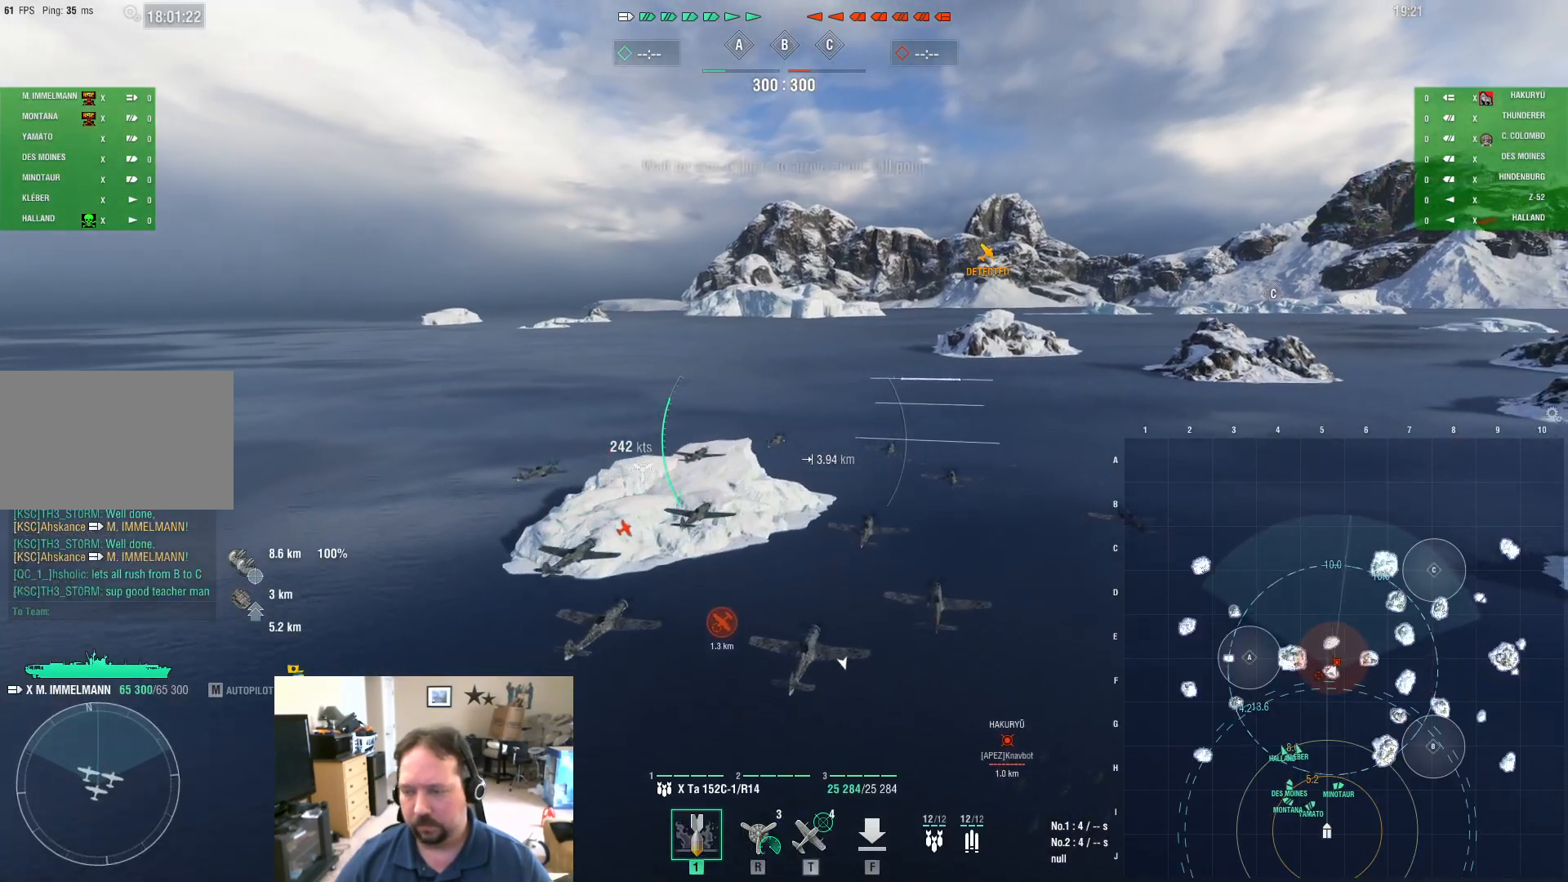
{"keys": [], "mouse": [], "events": [[150, "f", "down"], [150, "w", "up"], [250, "f", "up"], [350, "f", "down"], [433, "f", "up"]]}
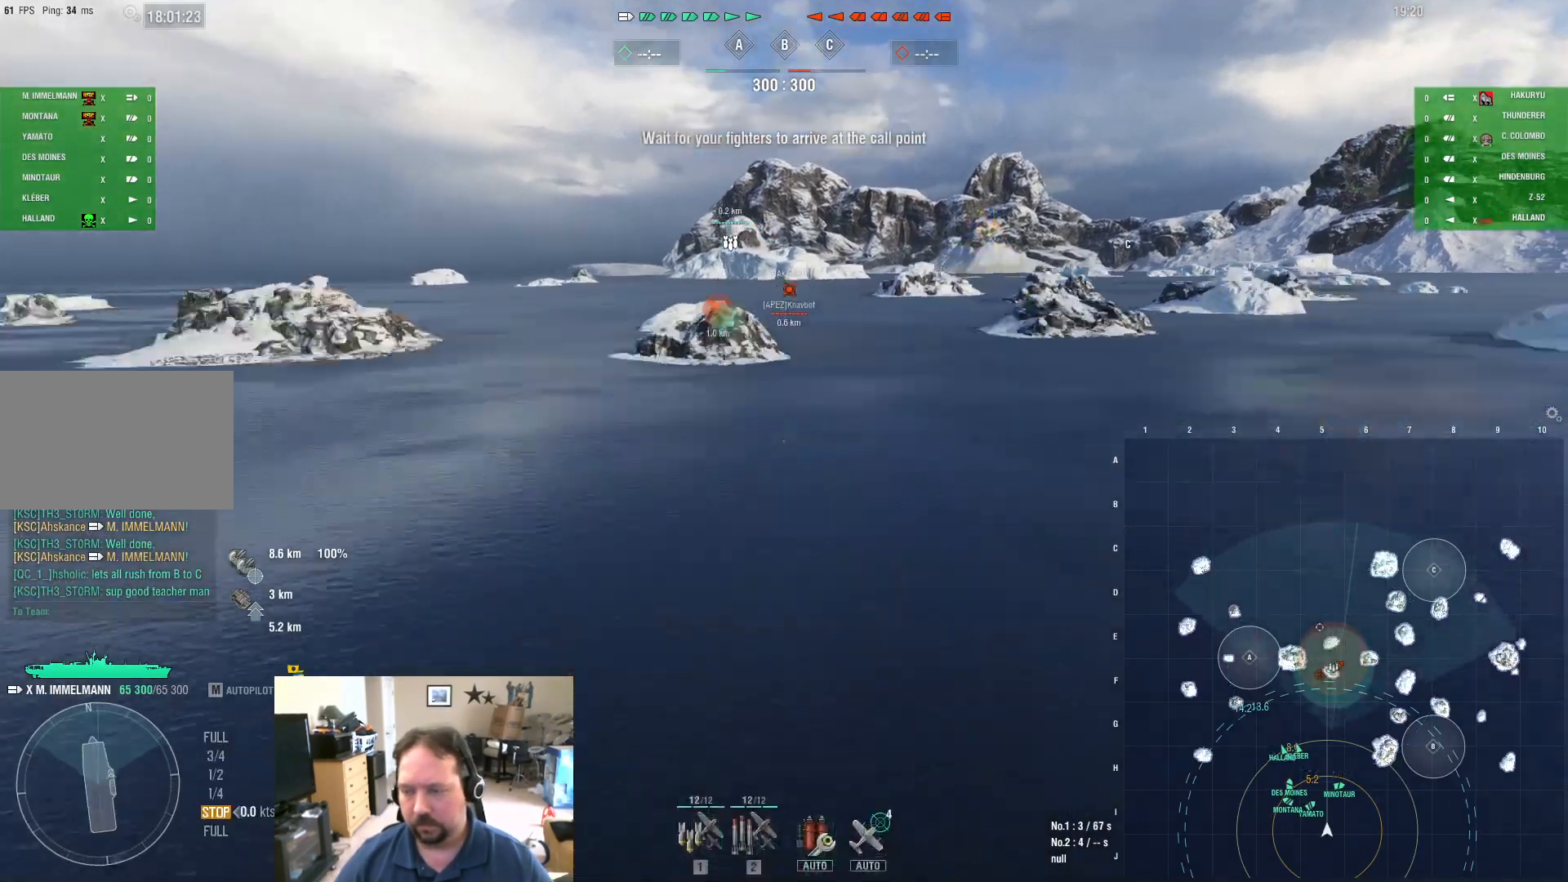
{"keys": ["2"], "mouse": [], "events": [[450, "2", "down"]]}
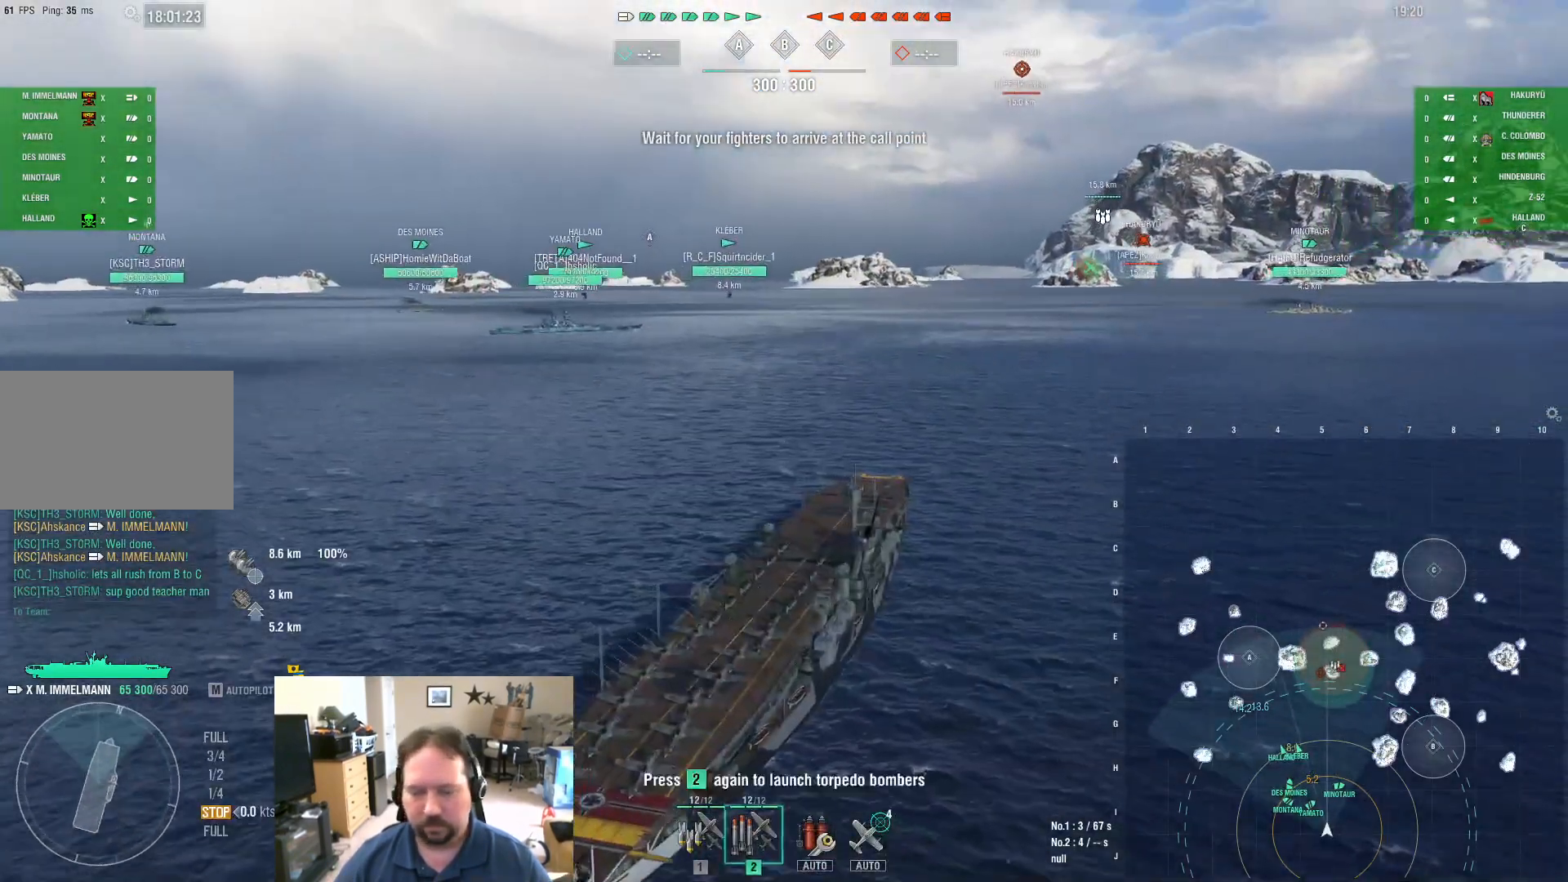
{"keys": [], "mouse": [], "events": [[50, "2", "up"], [100, "2", "down"], [183, "2", "up"], [283, "2", "down"], [333, "2", "up"], [367, "2", "down"], [467, "2", "up"]]}
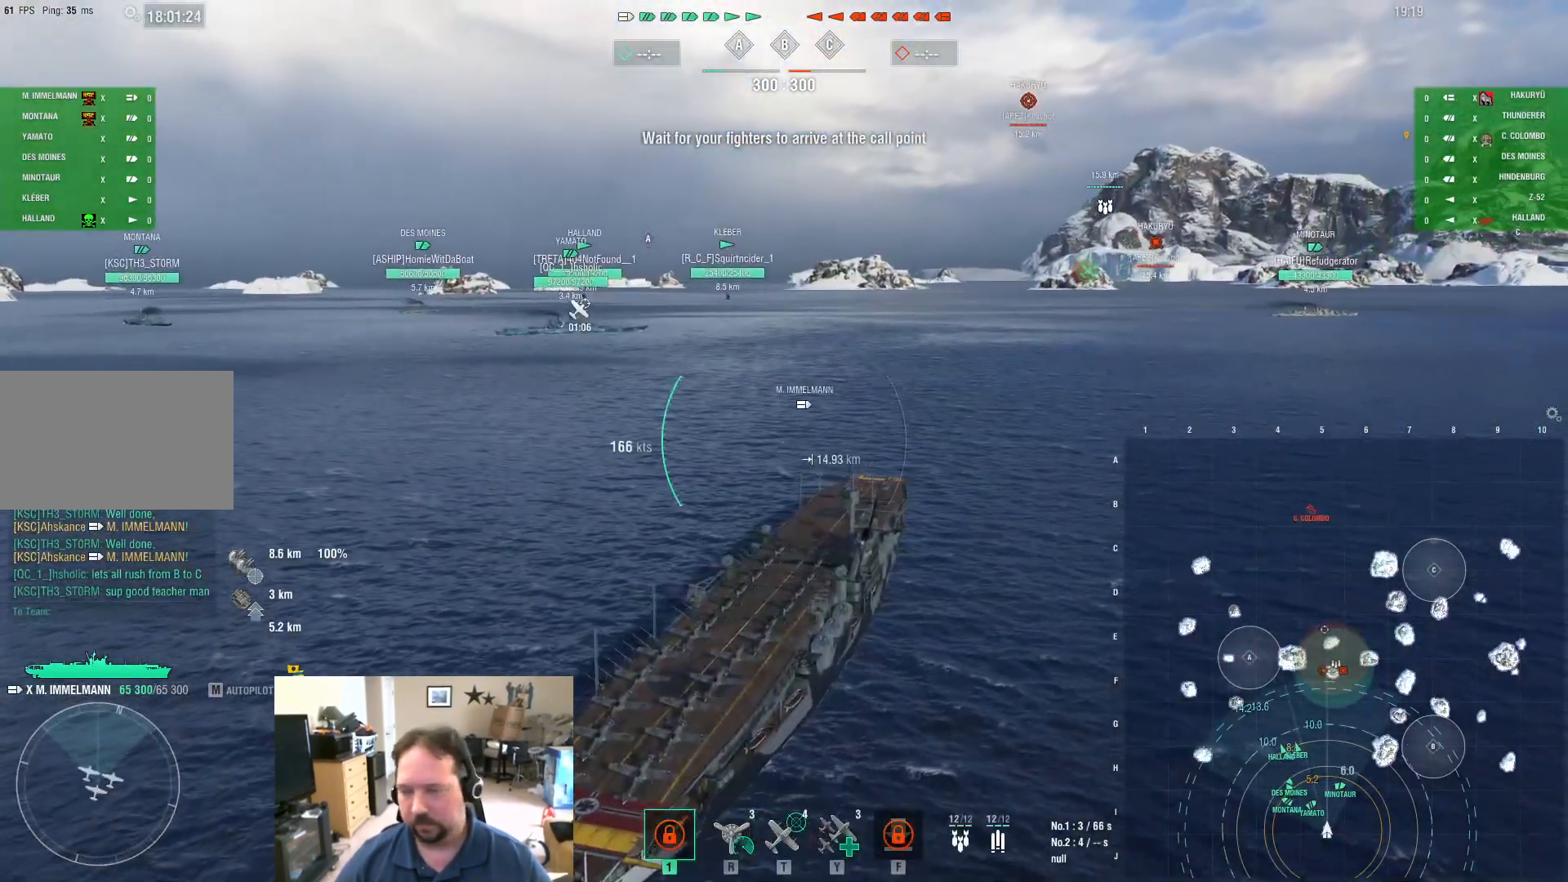
{"keys": [], "mouse": [], "events": []}
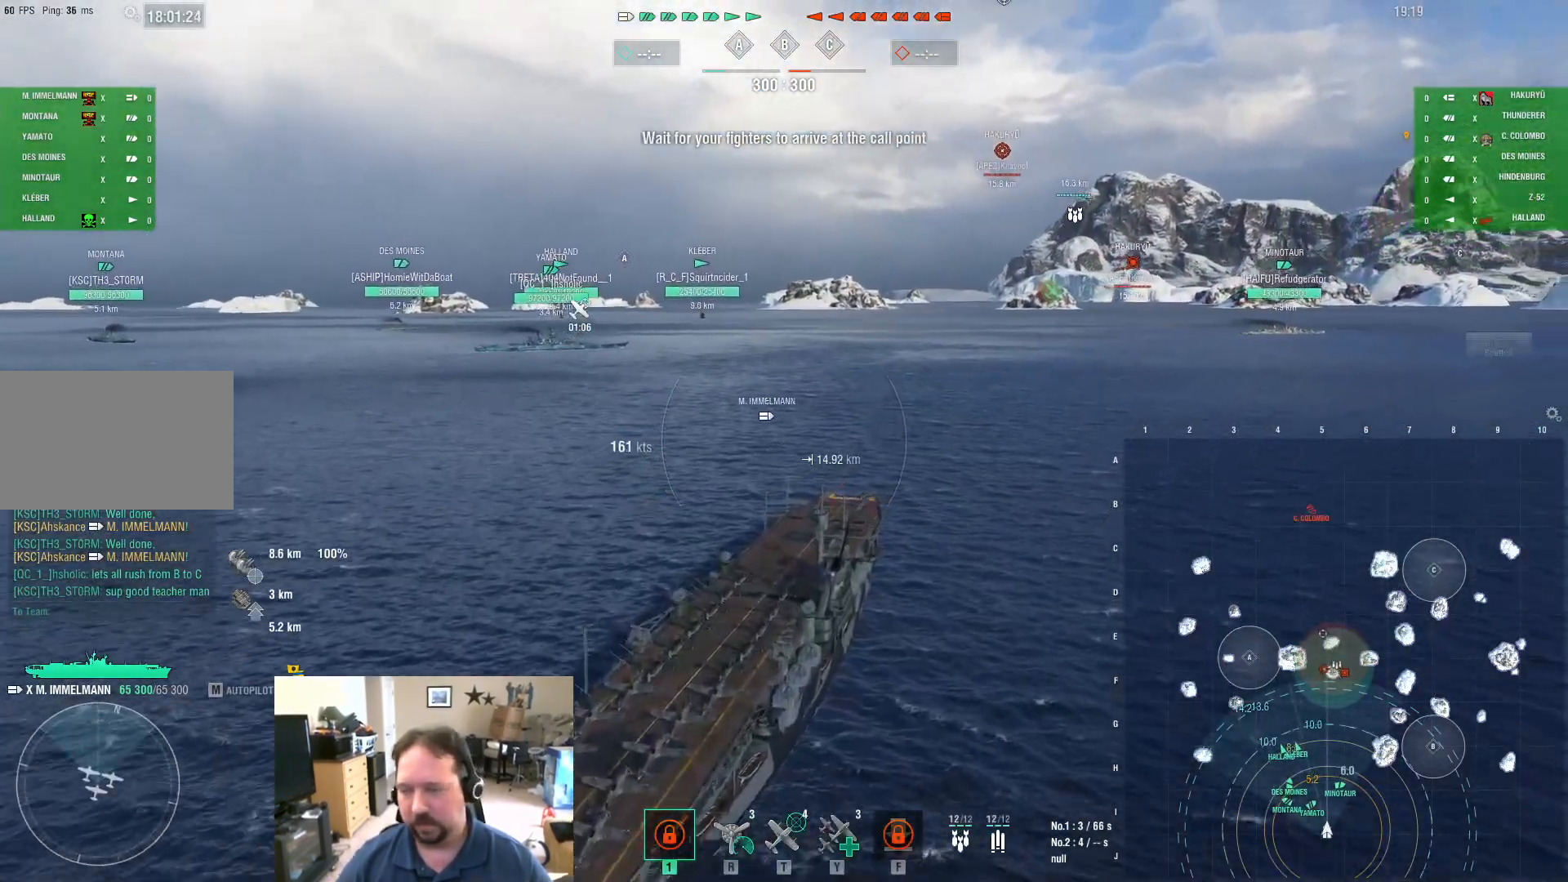
{"keys": [], "mouse": [], "events": []}
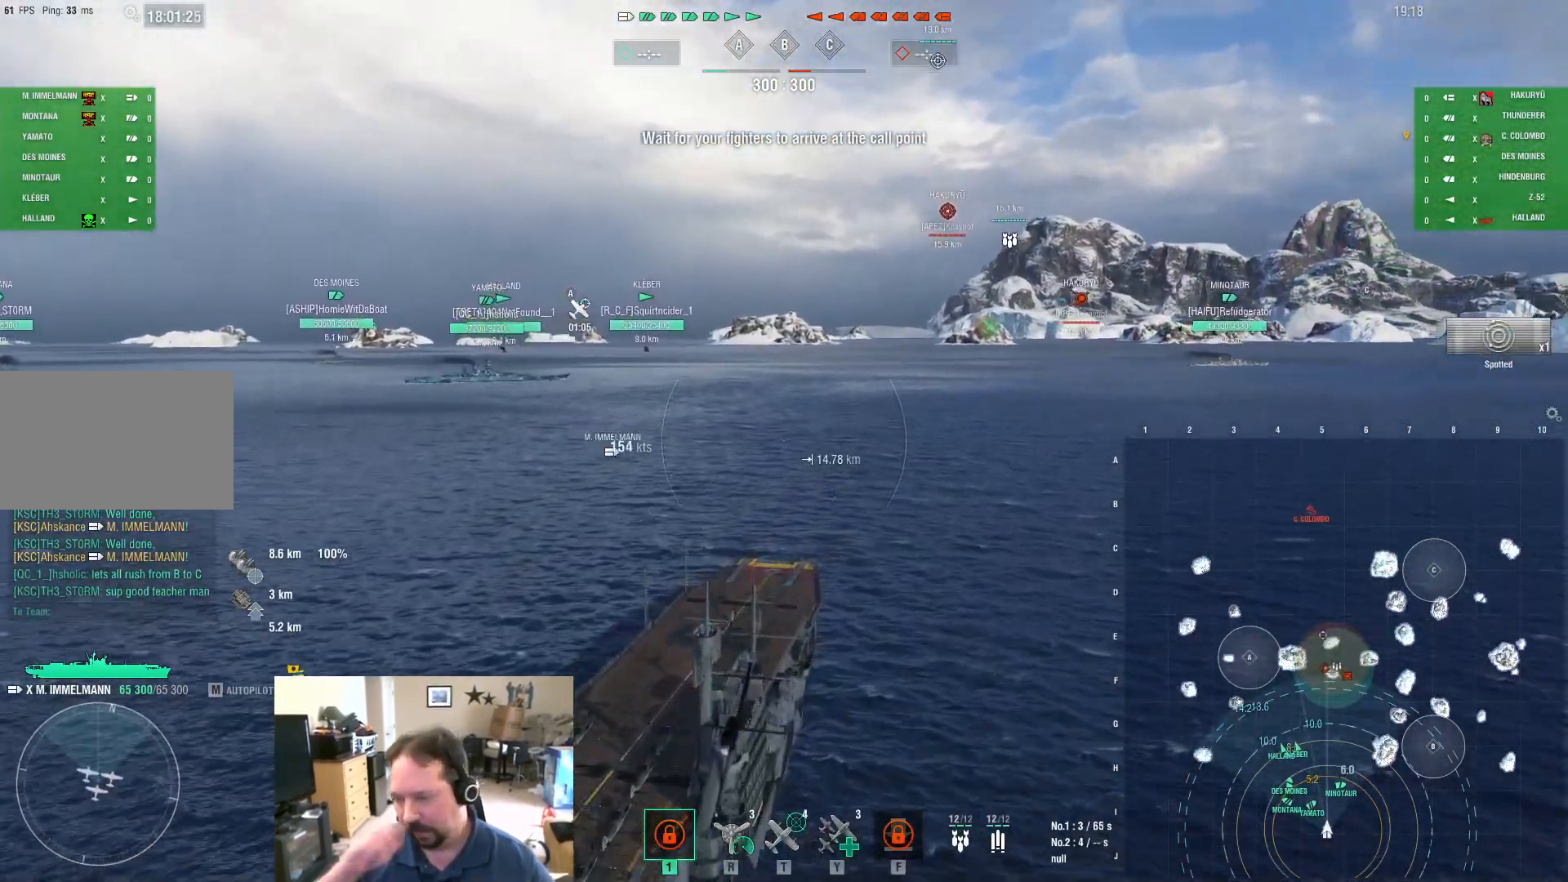
{"keys": [], "mouse": [], "events": []}
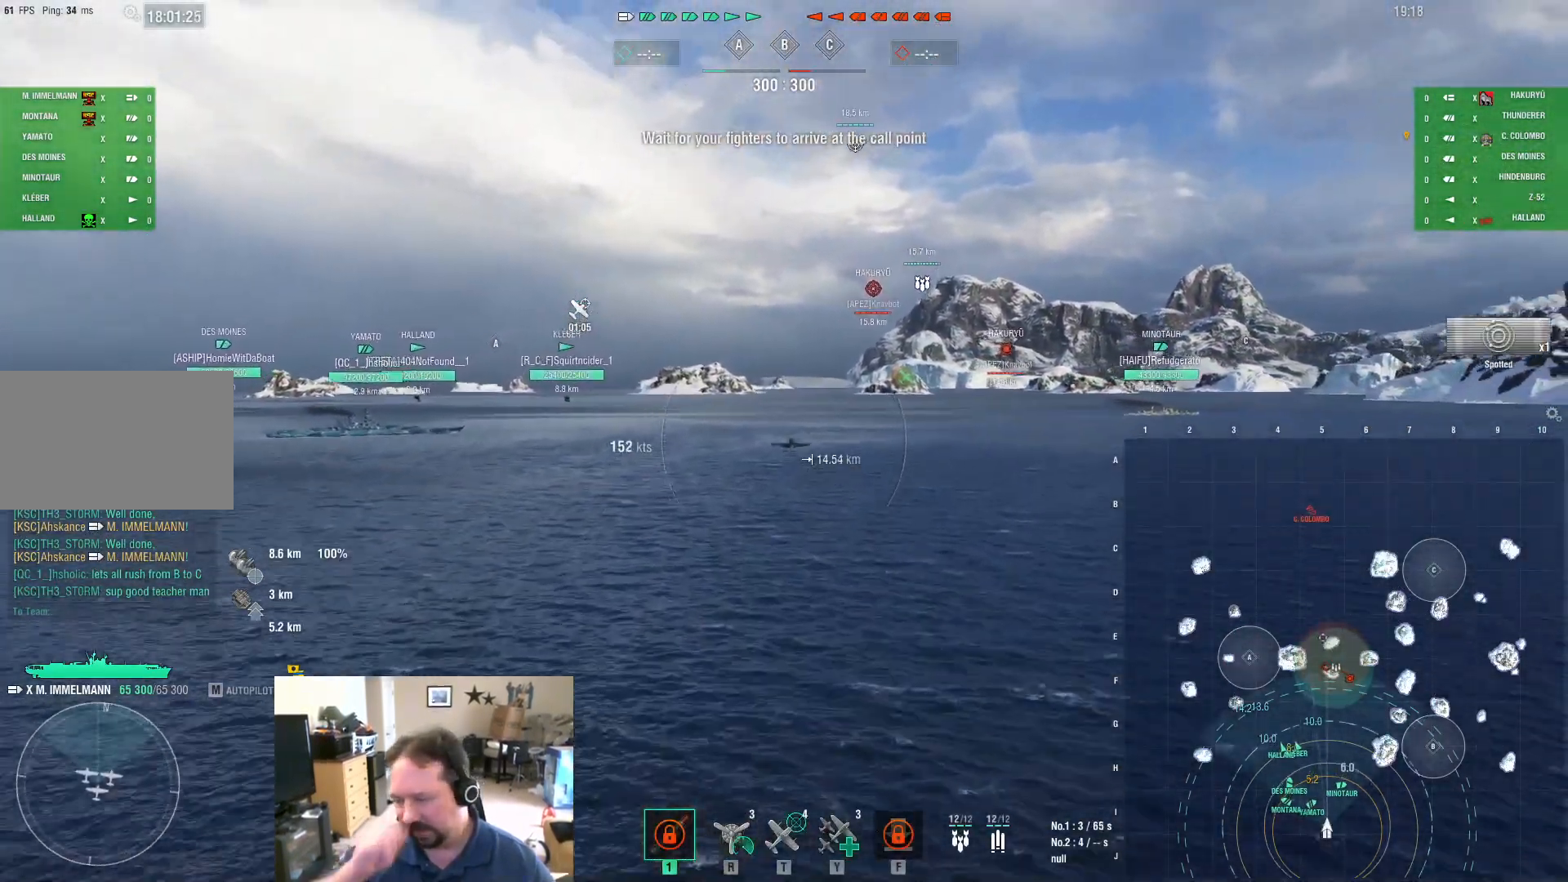
{"keys": [], "mouse": [], "events": []}
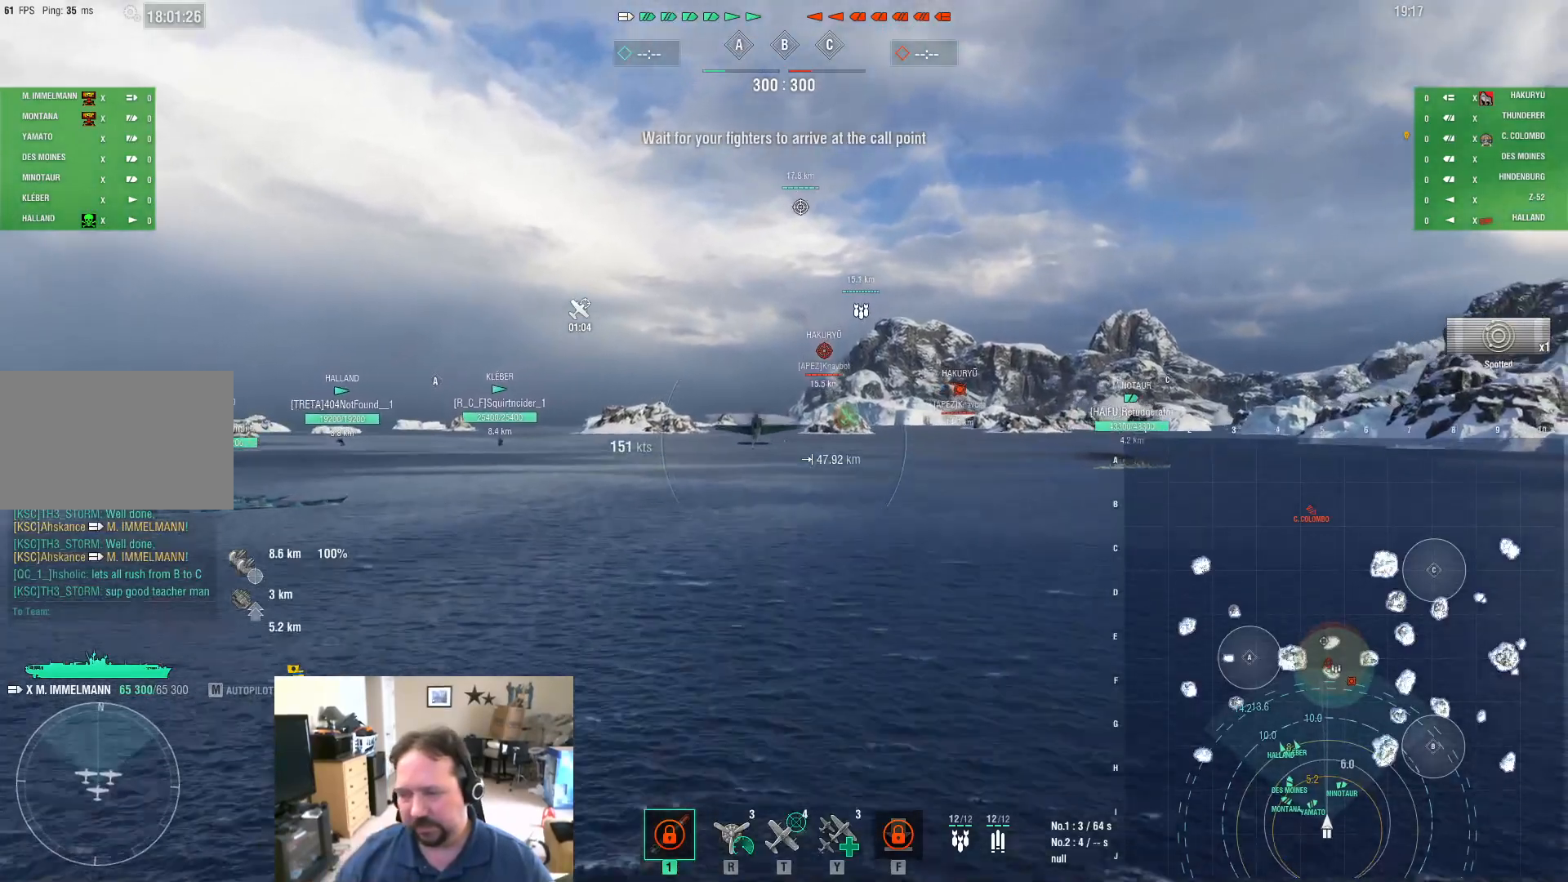
{"keys": ["ctrl"], "mouse": [], "events": [[401, "ctrl", "down"]]}
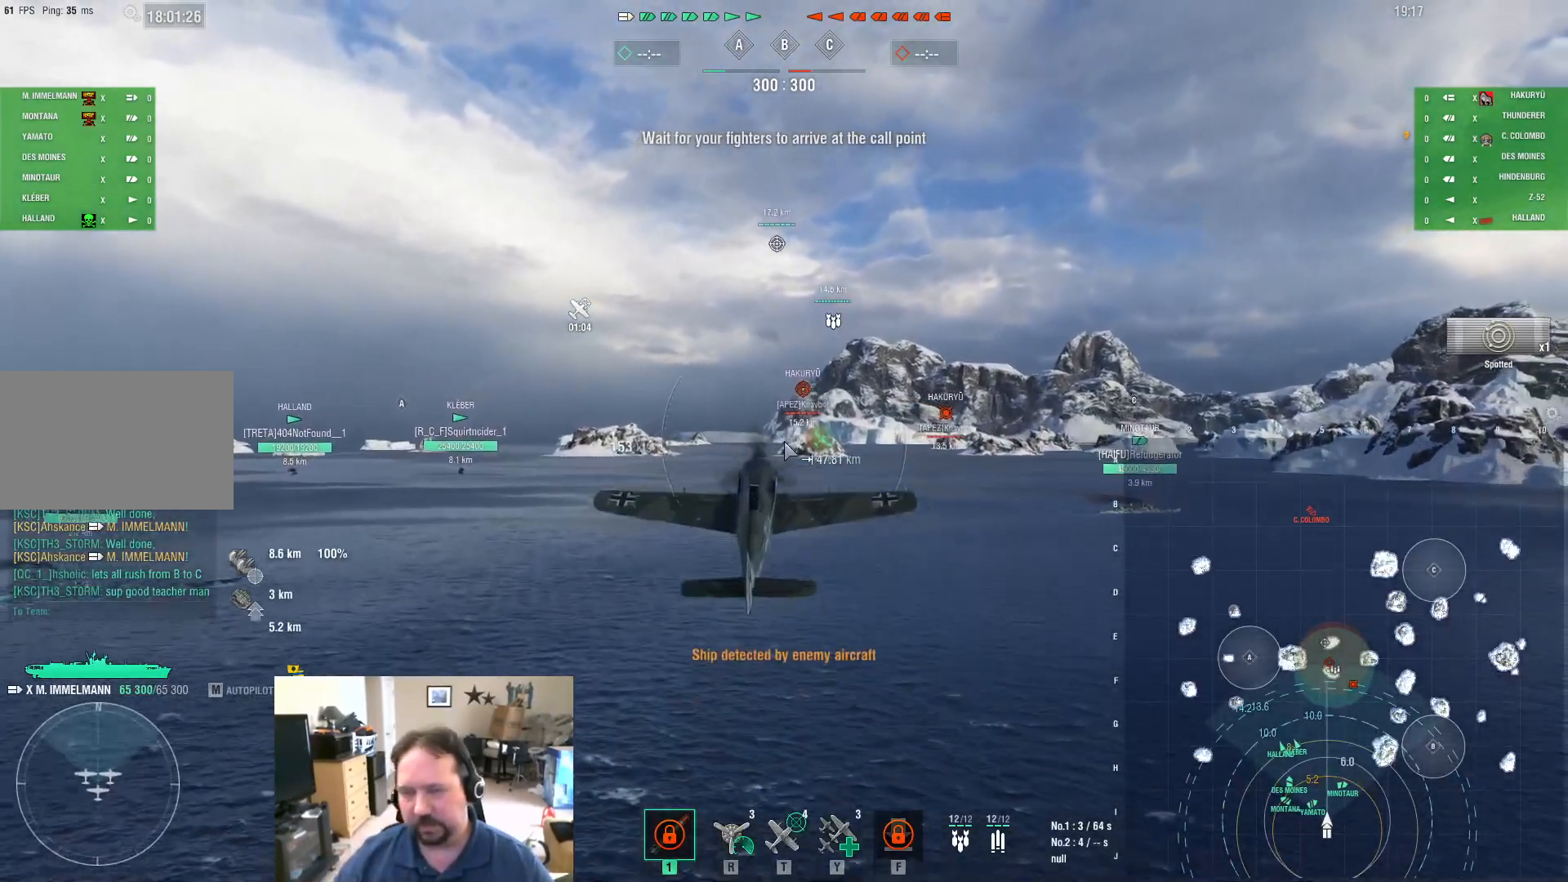
{"keys": ["ctrl"], "mouse": [], "events": []}
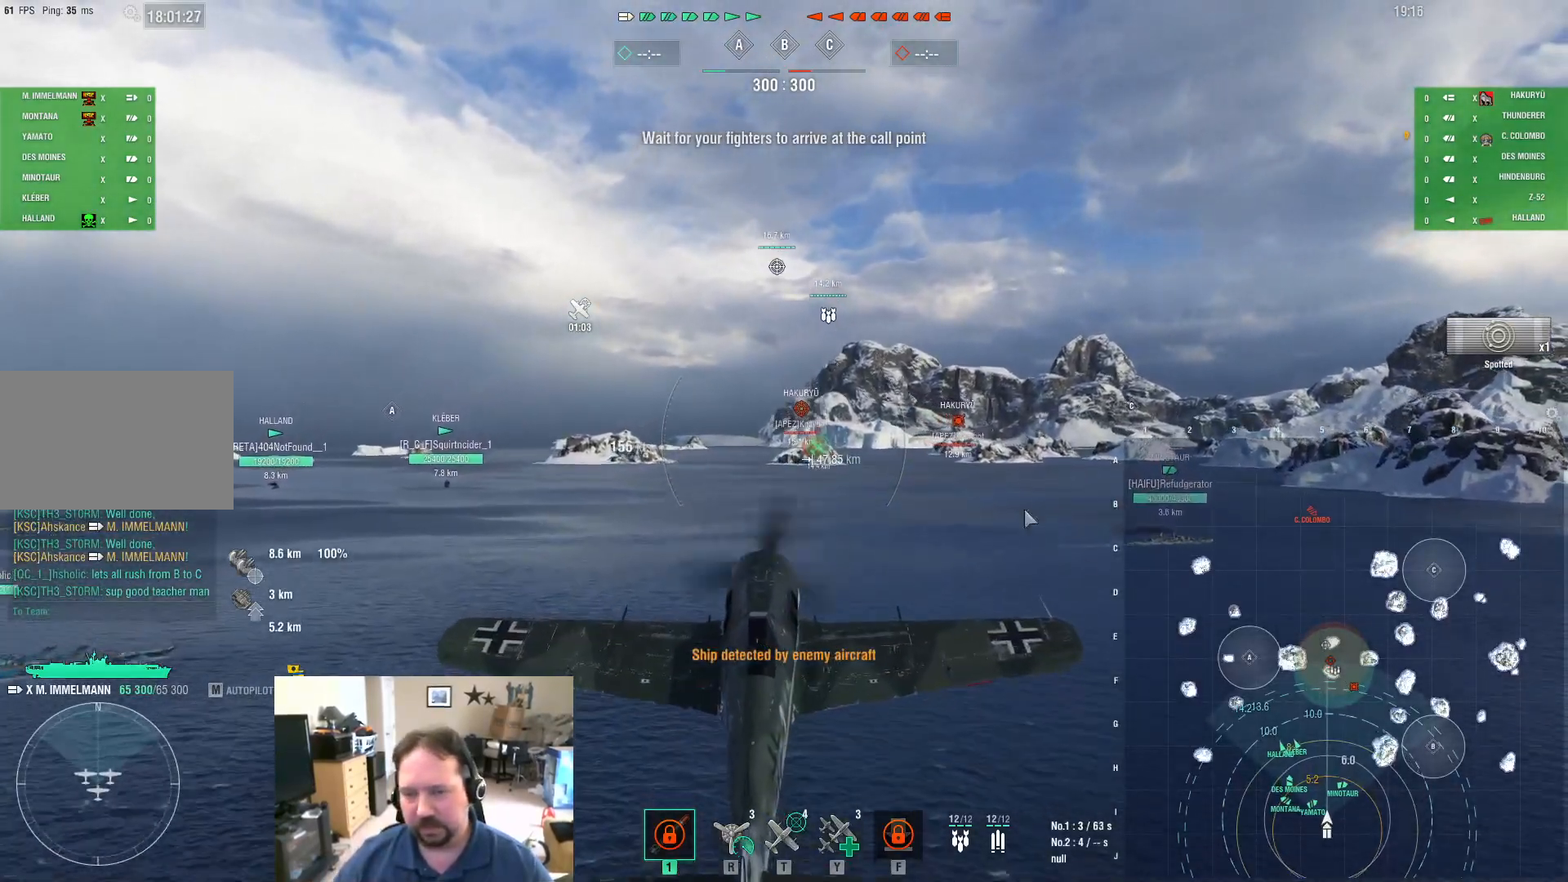
{"keys": [], "mouse": [], "events": [[384, "ctrl", "up"]]}
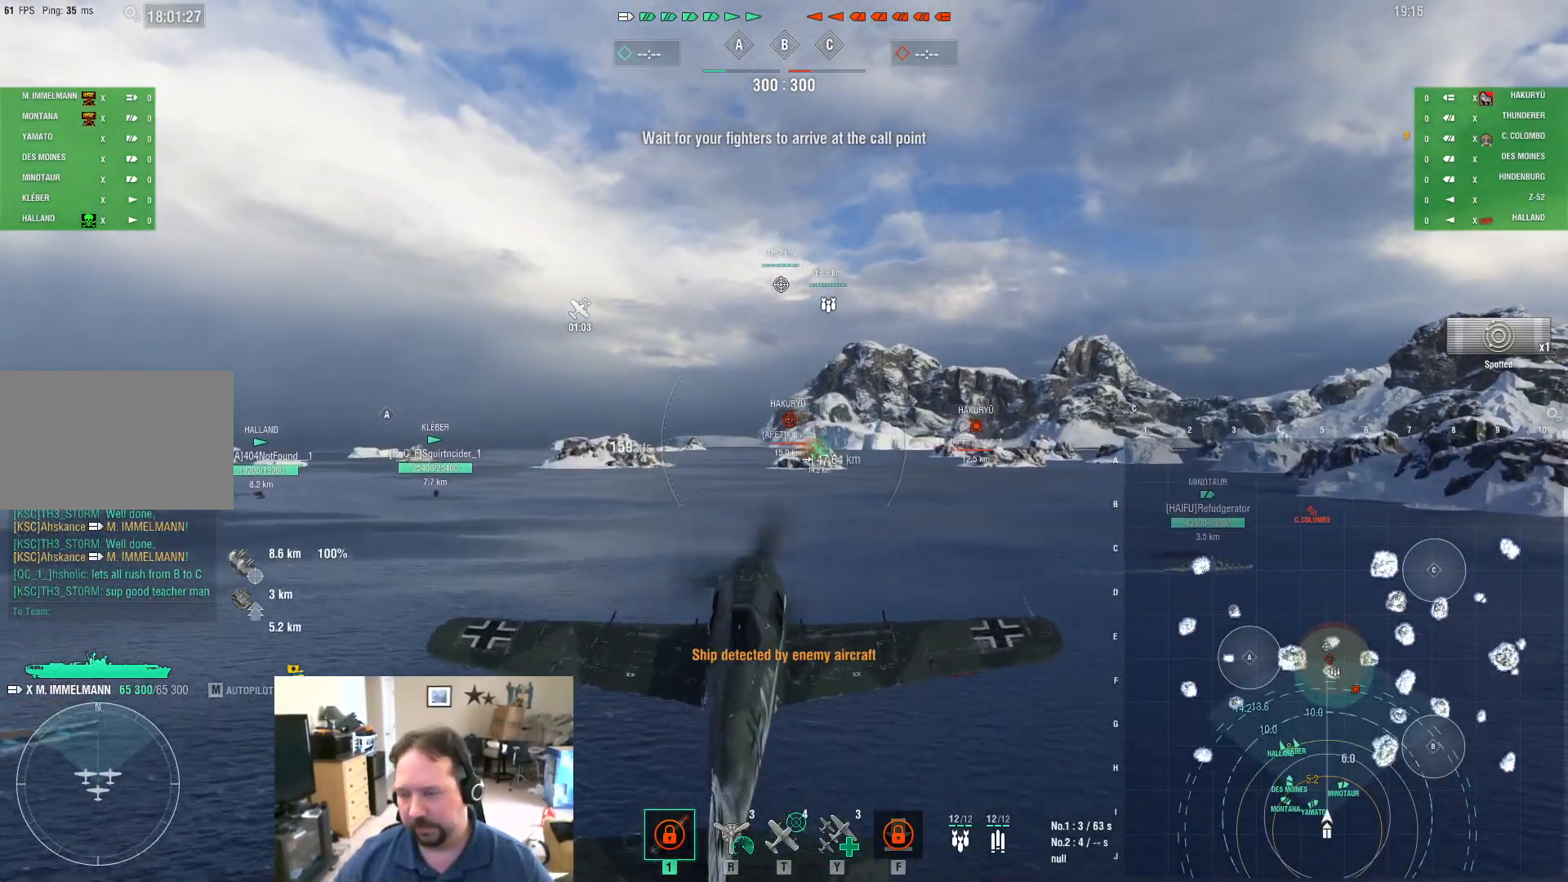
{"keys": ["w"], "mouse": [], "events": [[167, "w", "down"]]}
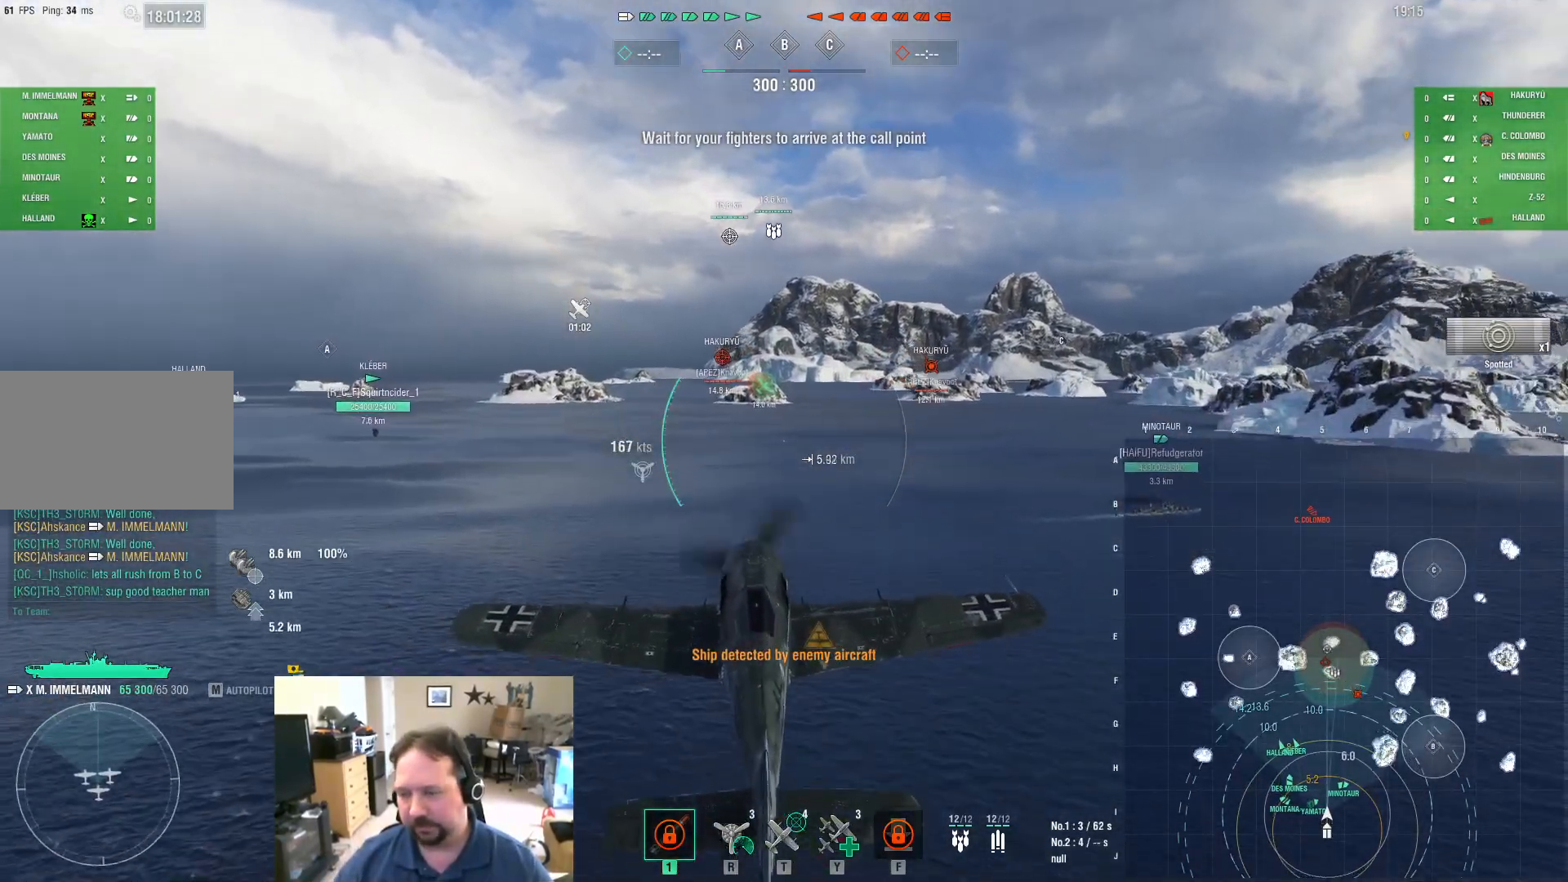
{"keys": ["w"], "mouse": [], "events": []}
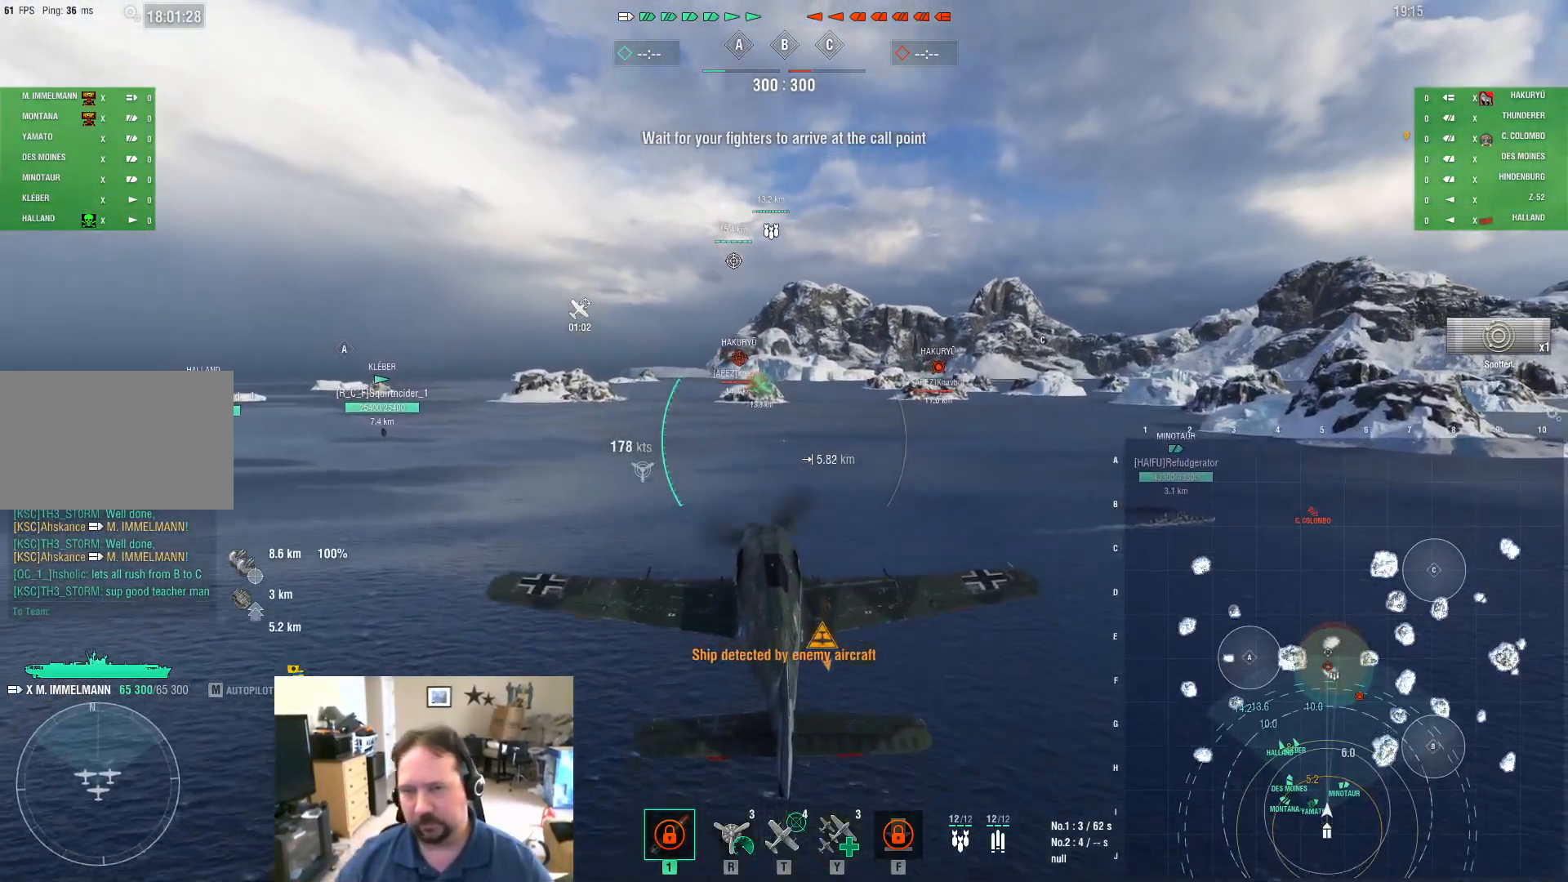
{"keys": ["w"], "mouse": [], "events": []}
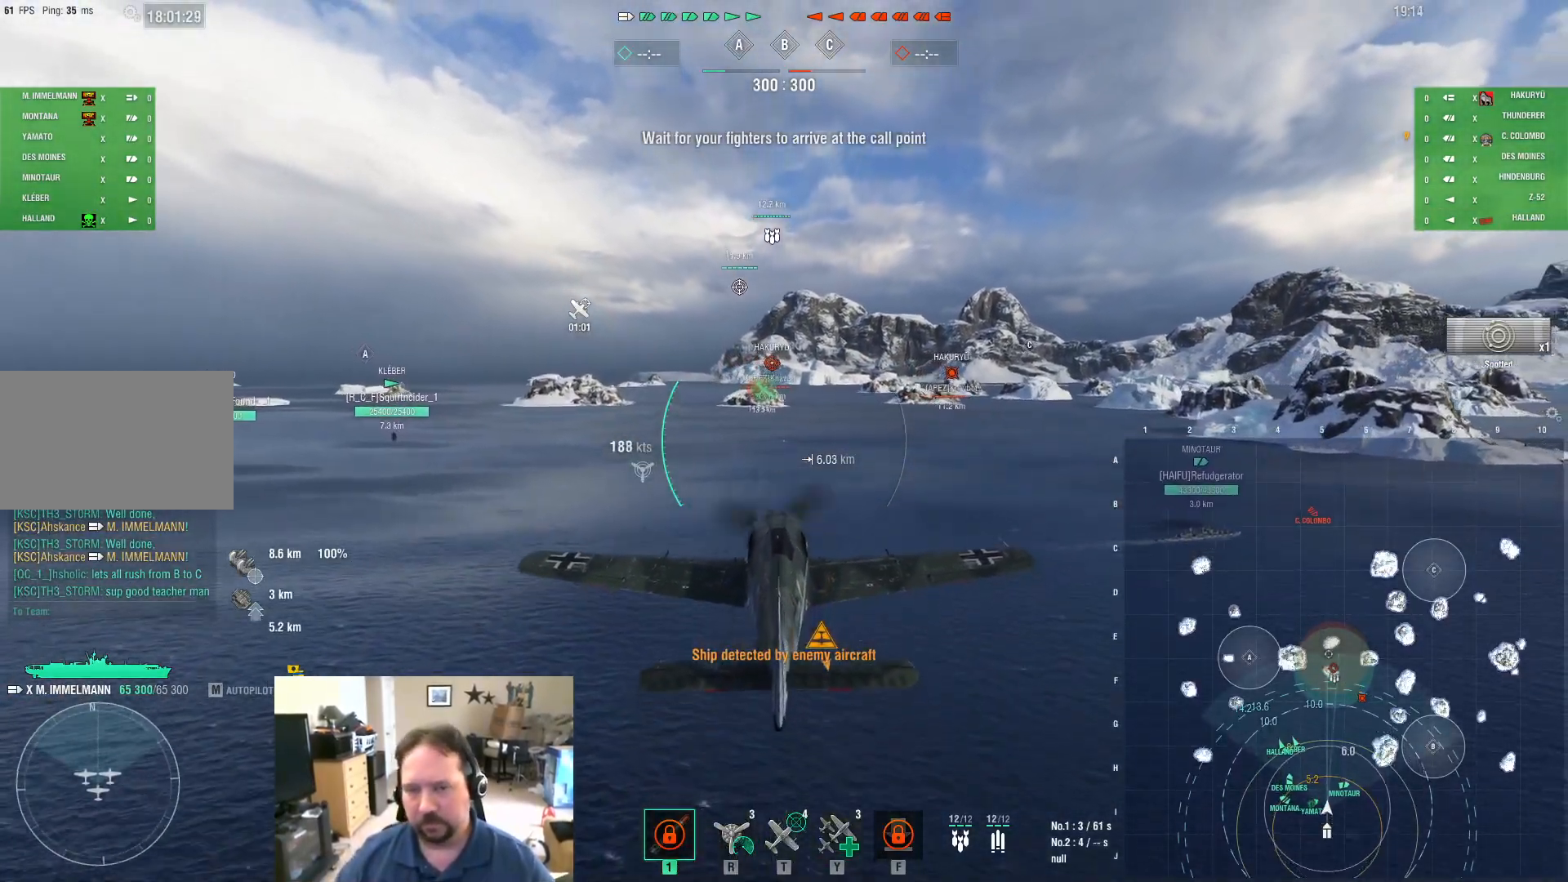
{"keys": ["d", "w"], "mouse": [], "events": [[401, "d", "down"]]}
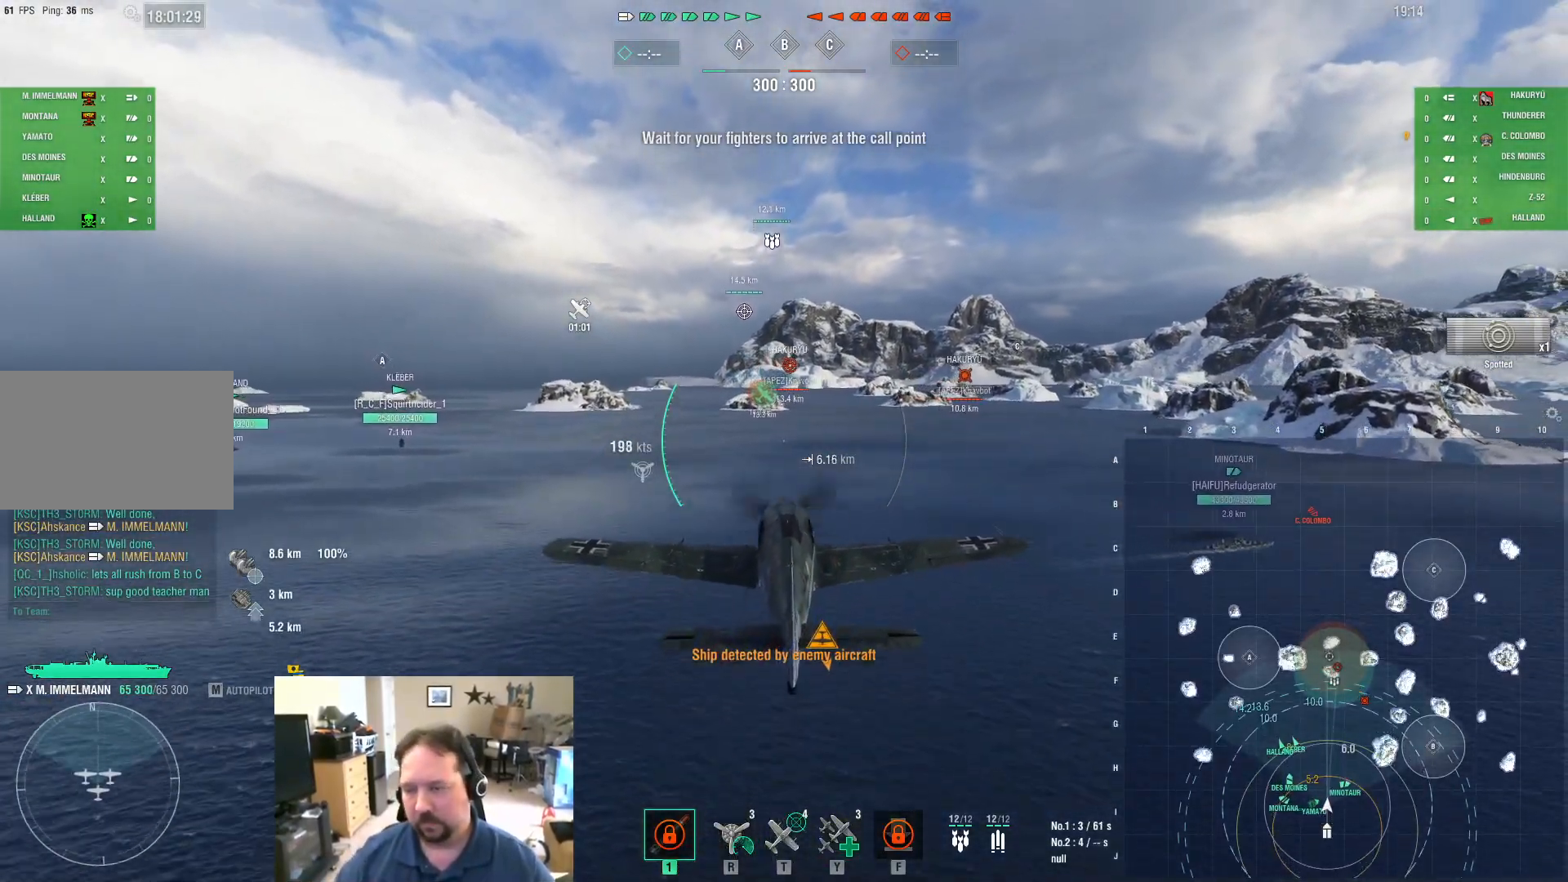
{"keys": ["d", "w"], "mouse": [], "events": []}
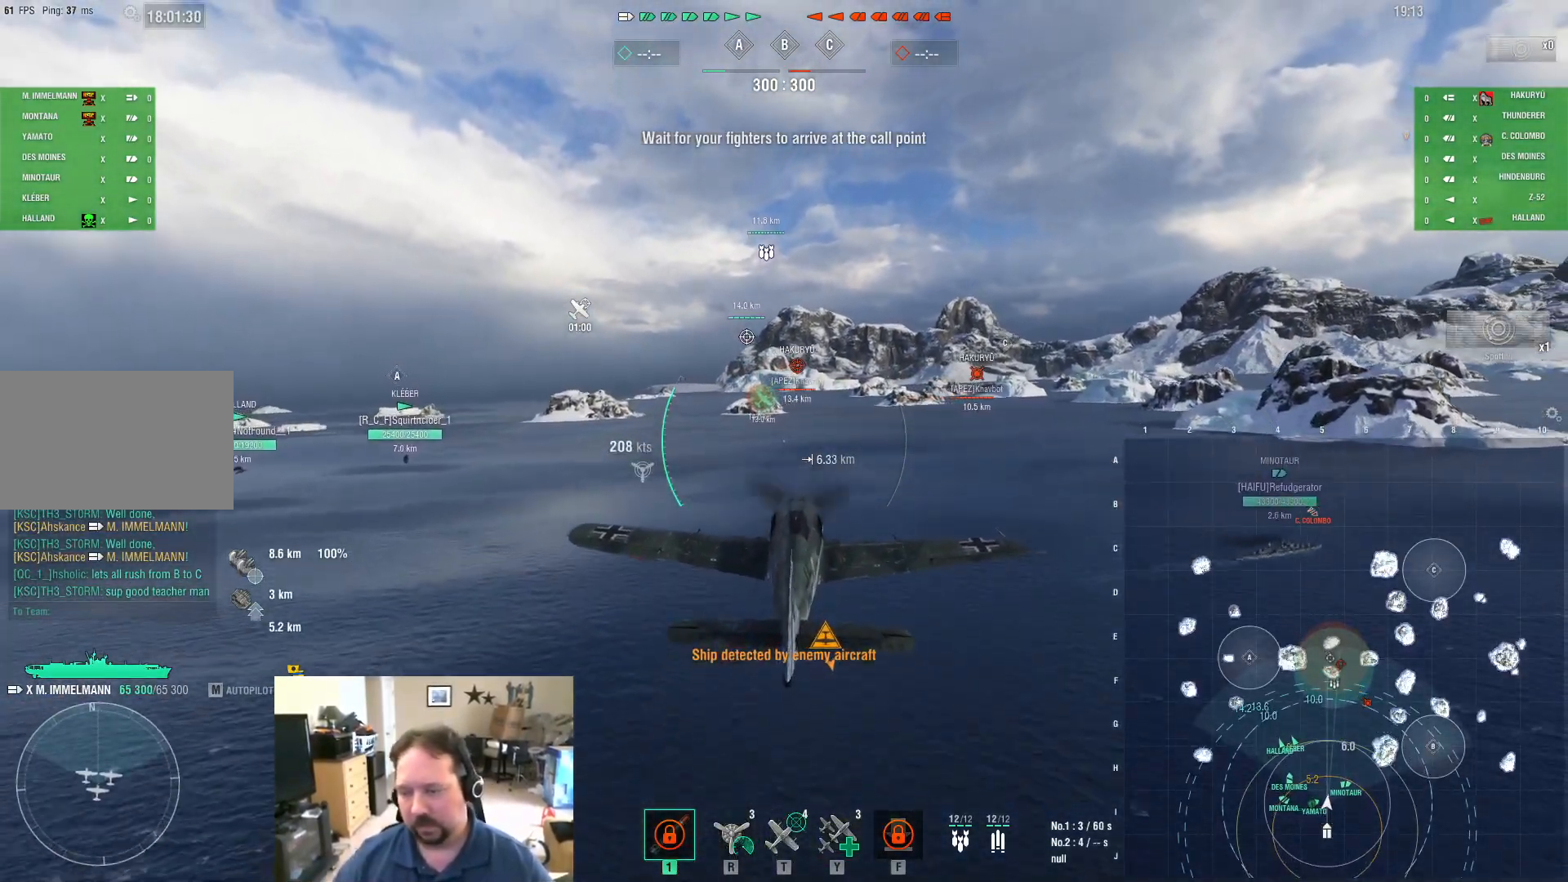
{"keys": ["d", "w"], "mouse": [], "events": []}
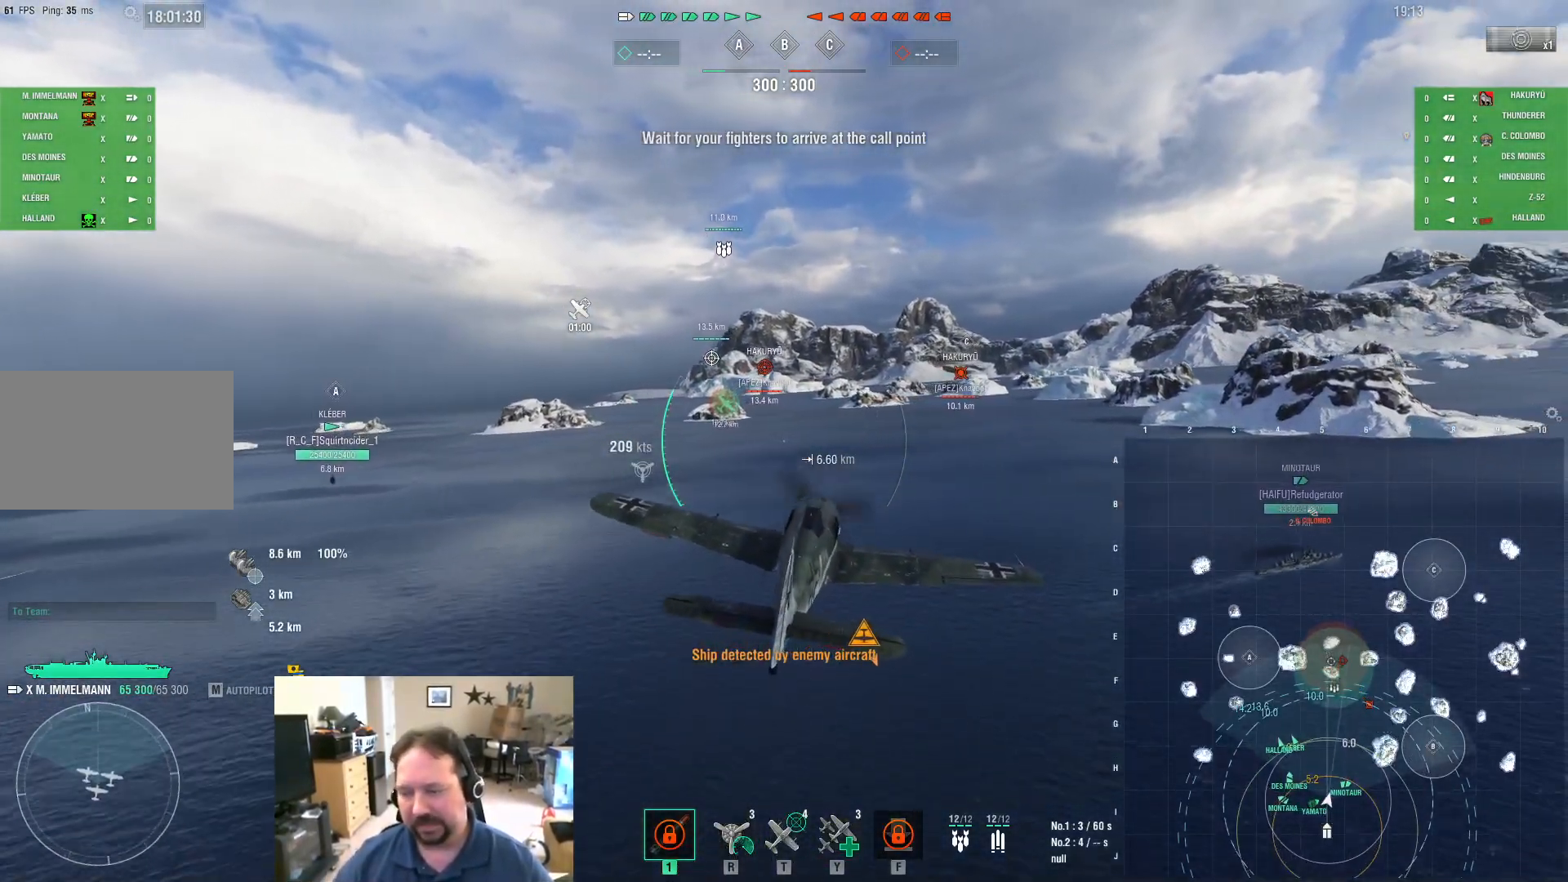
{"keys": ["d", "w"], "mouse": [], "events": []}
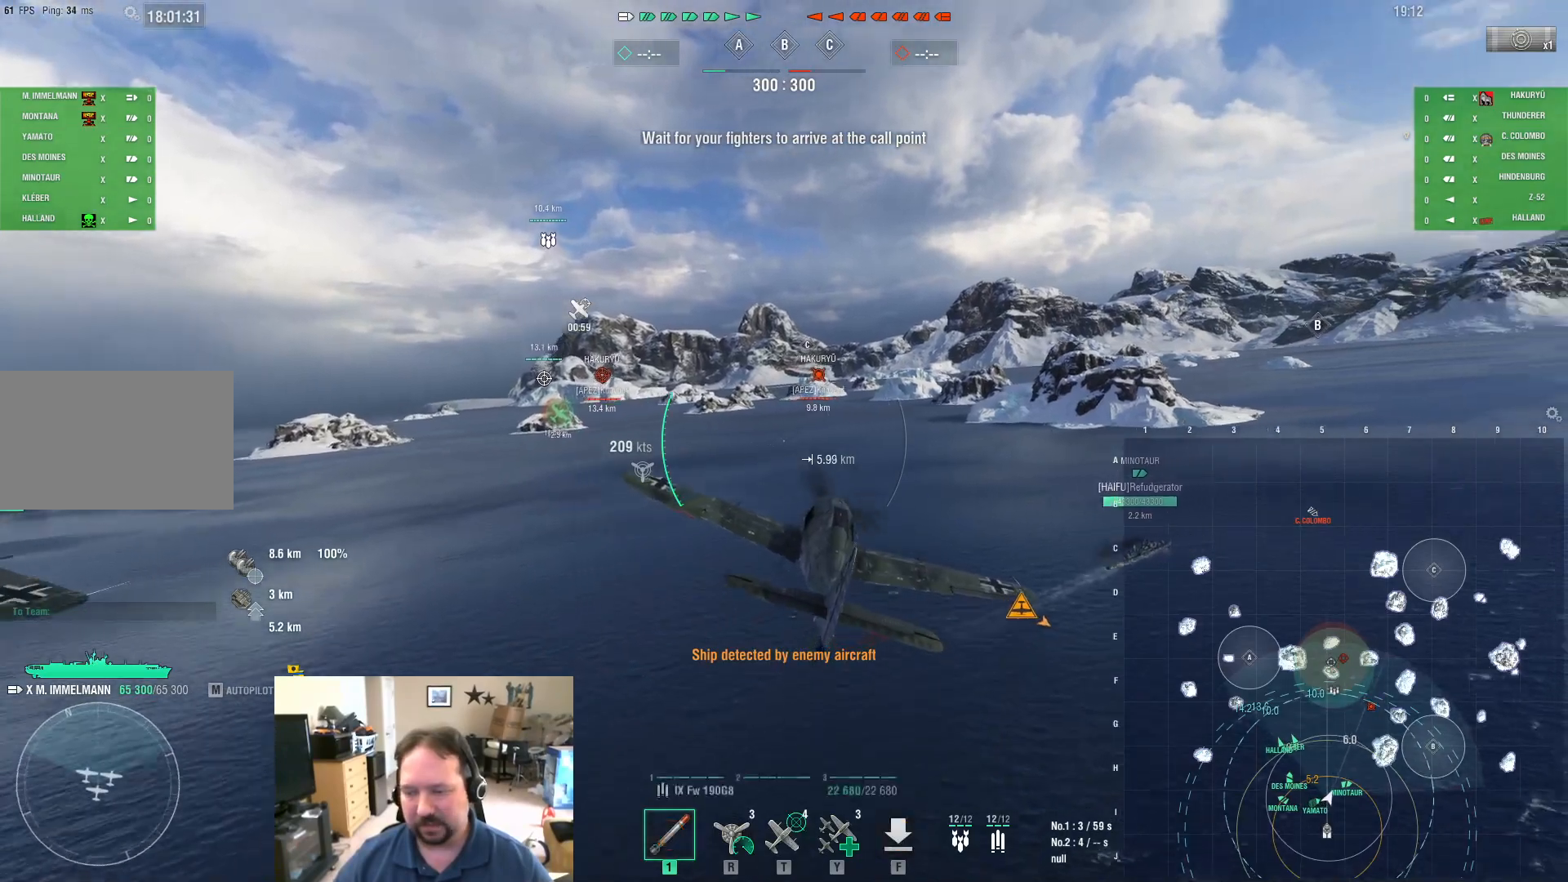
{"keys": ["d", "w"], "mouse": [], "events": []}
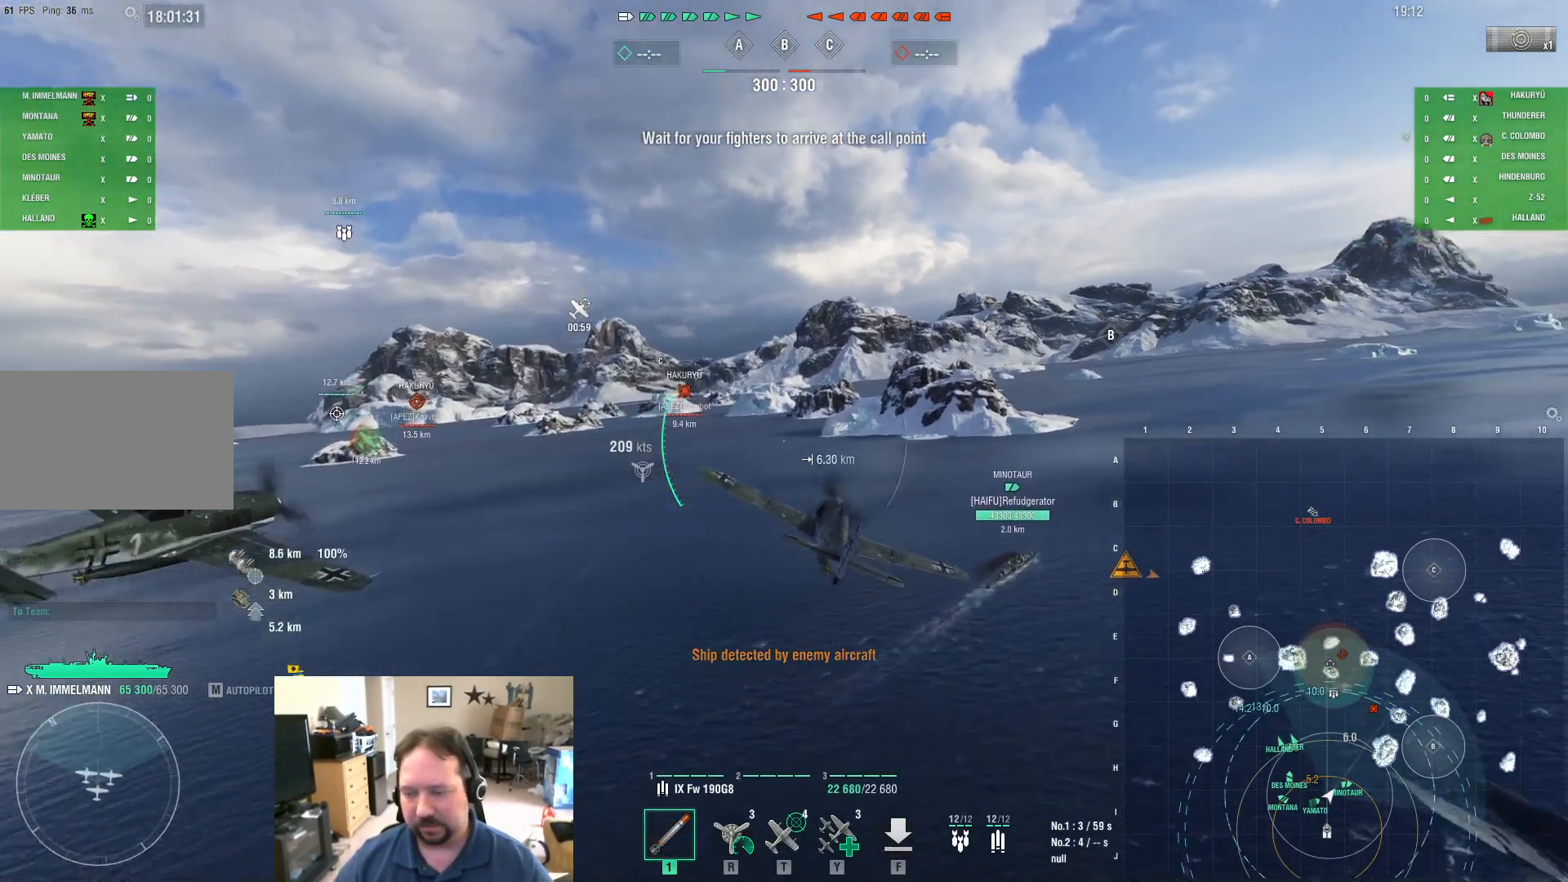
{"keys": ["ctrl", "w"], "mouse": [], "events": [[250, "d", "up"], [384, "ctrl", "down"]]}
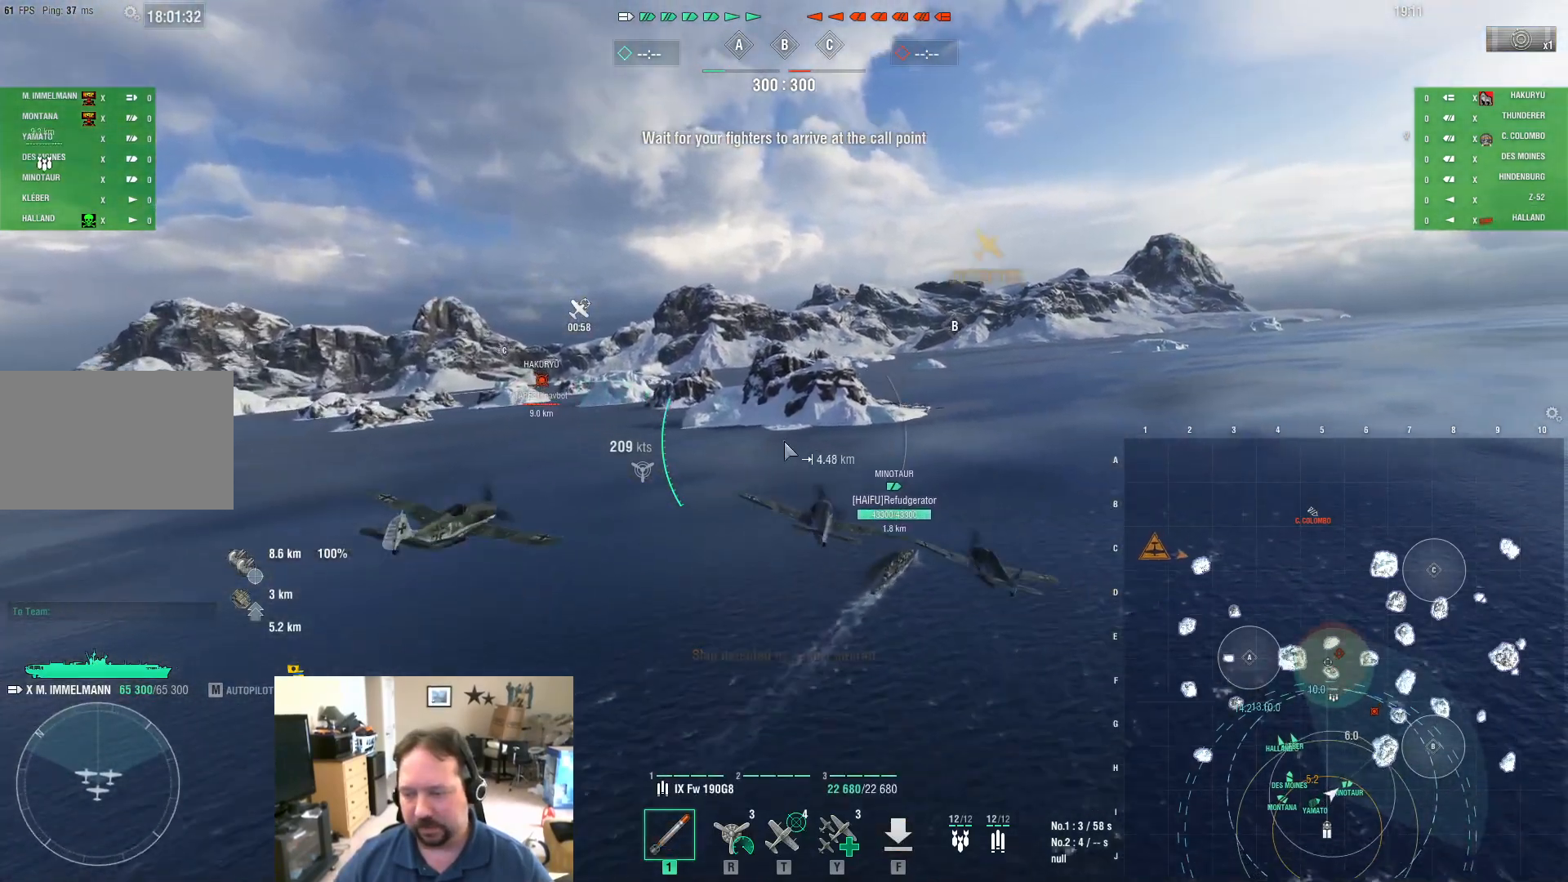
{"keys": ["ctrl", "w"], "mouse": [], "events": []}
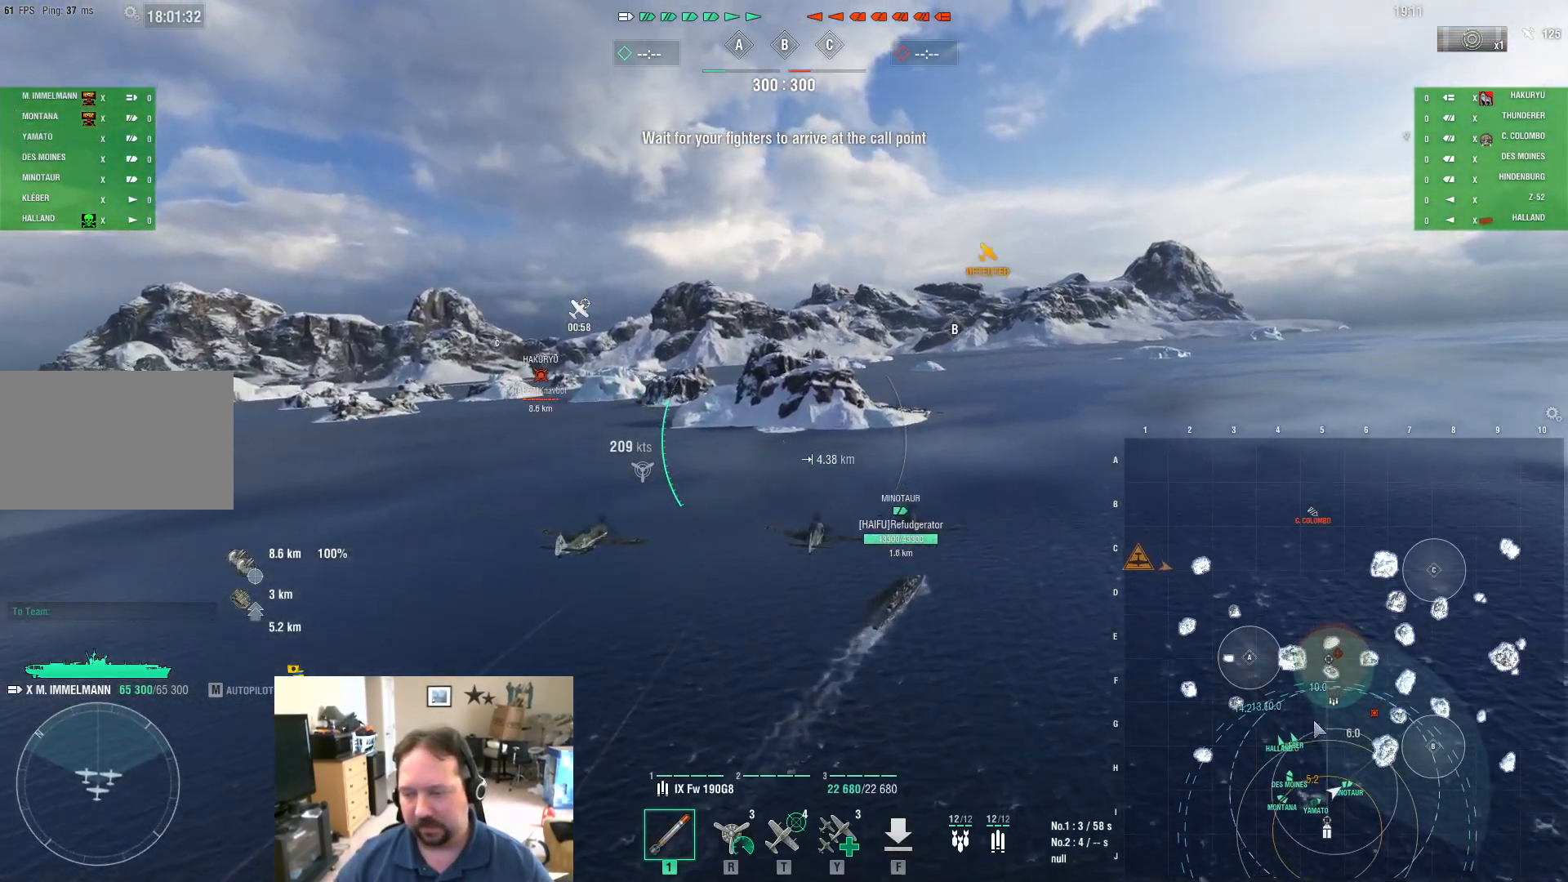
{"keys": ["ctrl", "w"], "mouse": [], "events": []}